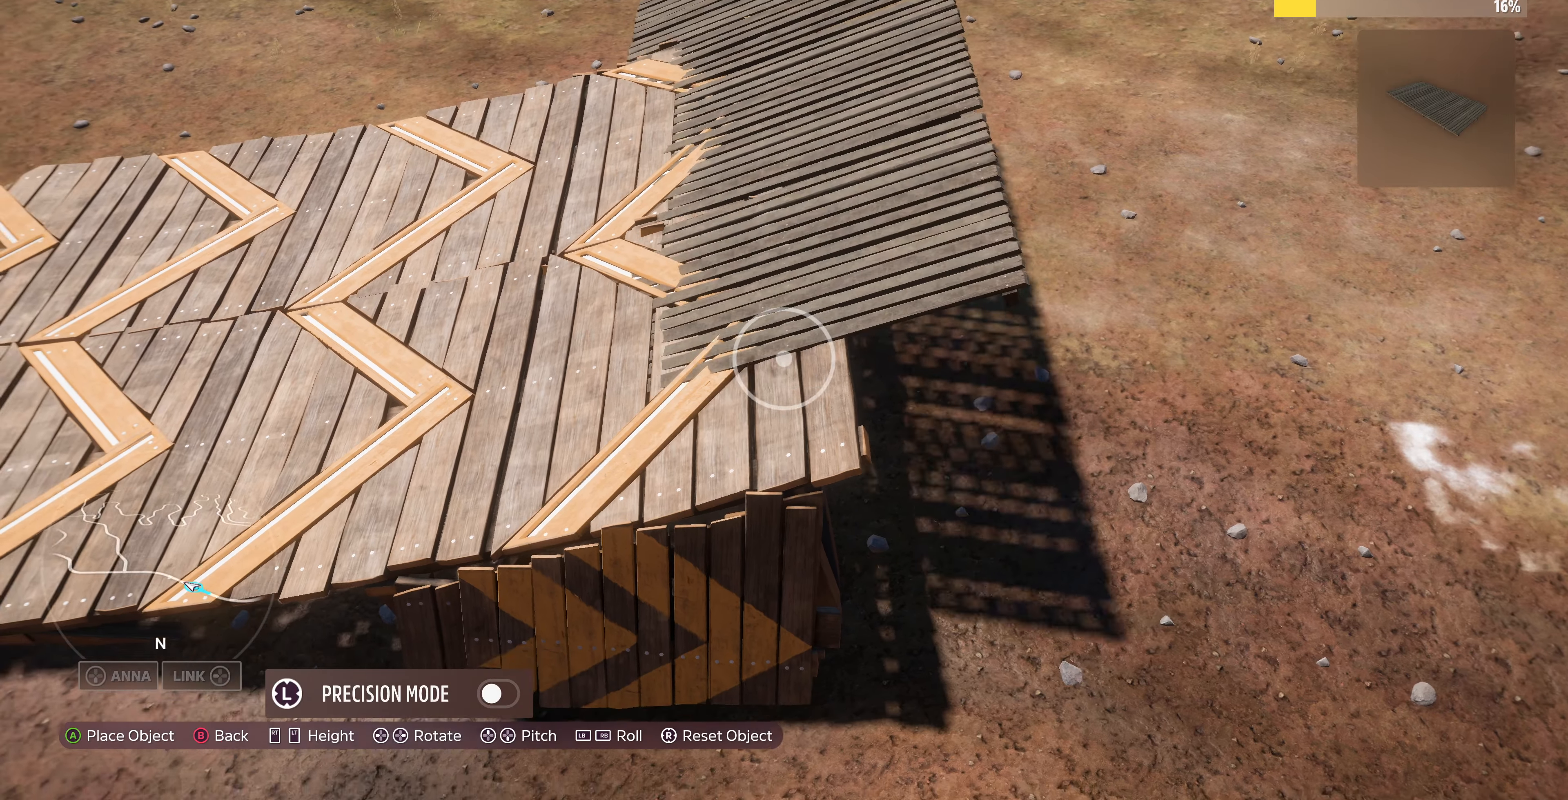
Gameplay with a controller (PlayStation layout); each line is a JSON object with the inputs held at the frame after it. "events" lists button and stick changes between this image and that frame as [ms after this image, input, new state], when the widget could be followed in between.
{"buttons": [], "left_stick": "center", "right_stick": "right", "events": [[100, "L2", "up"], [200, "right_stick", "right"], [266, "right_stick", "center"], [433, "right_stick", "right"], [500, "left_stick", "center"]]}
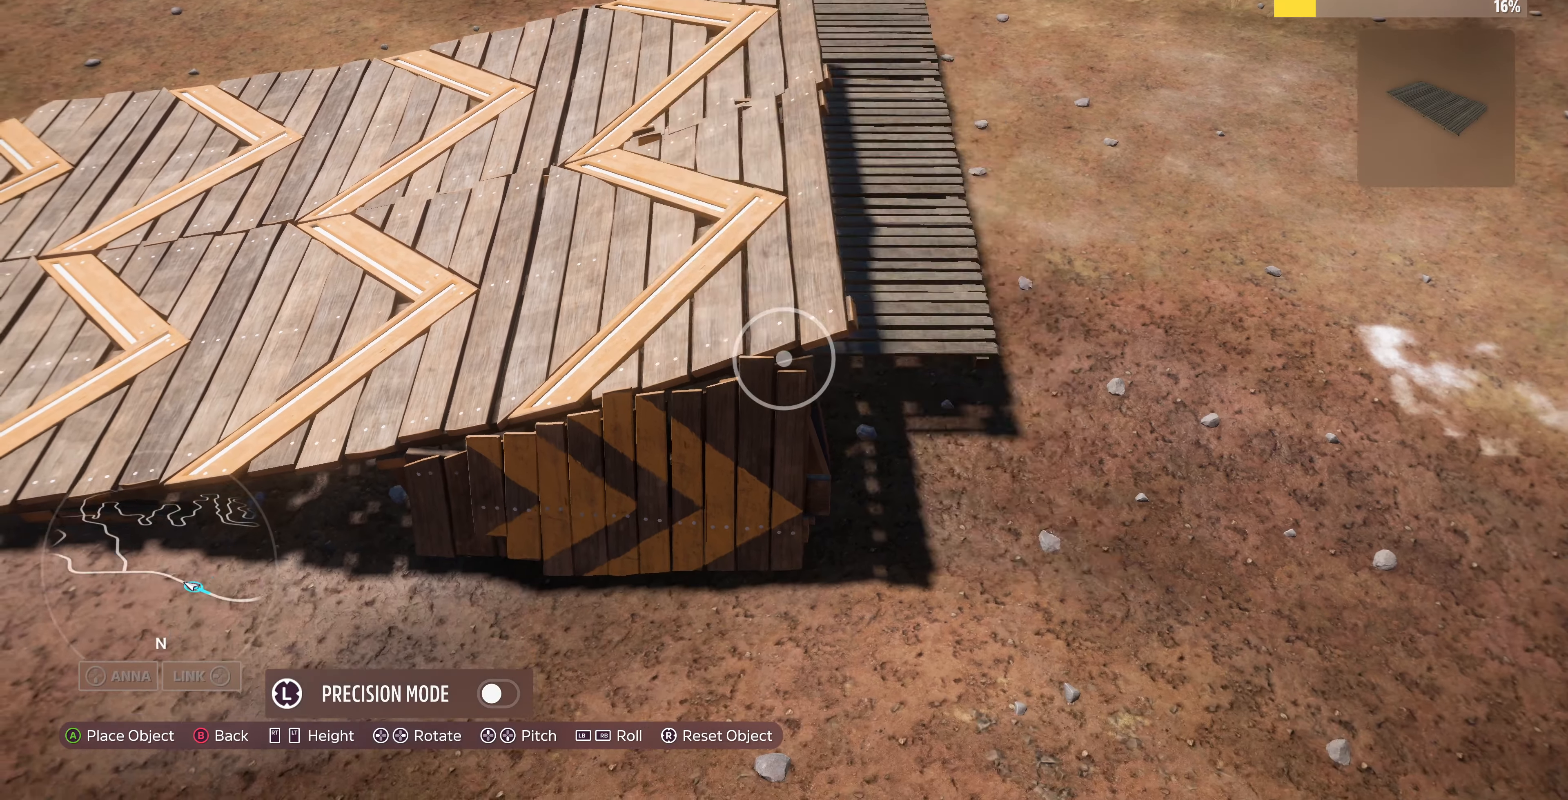
{"buttons": [], "left_stick": "left", "right_stick": "center", "events": [[100, "right_stick", "center"], [233, "left_stick", "down"], [400, "left_stick", "left"]]}
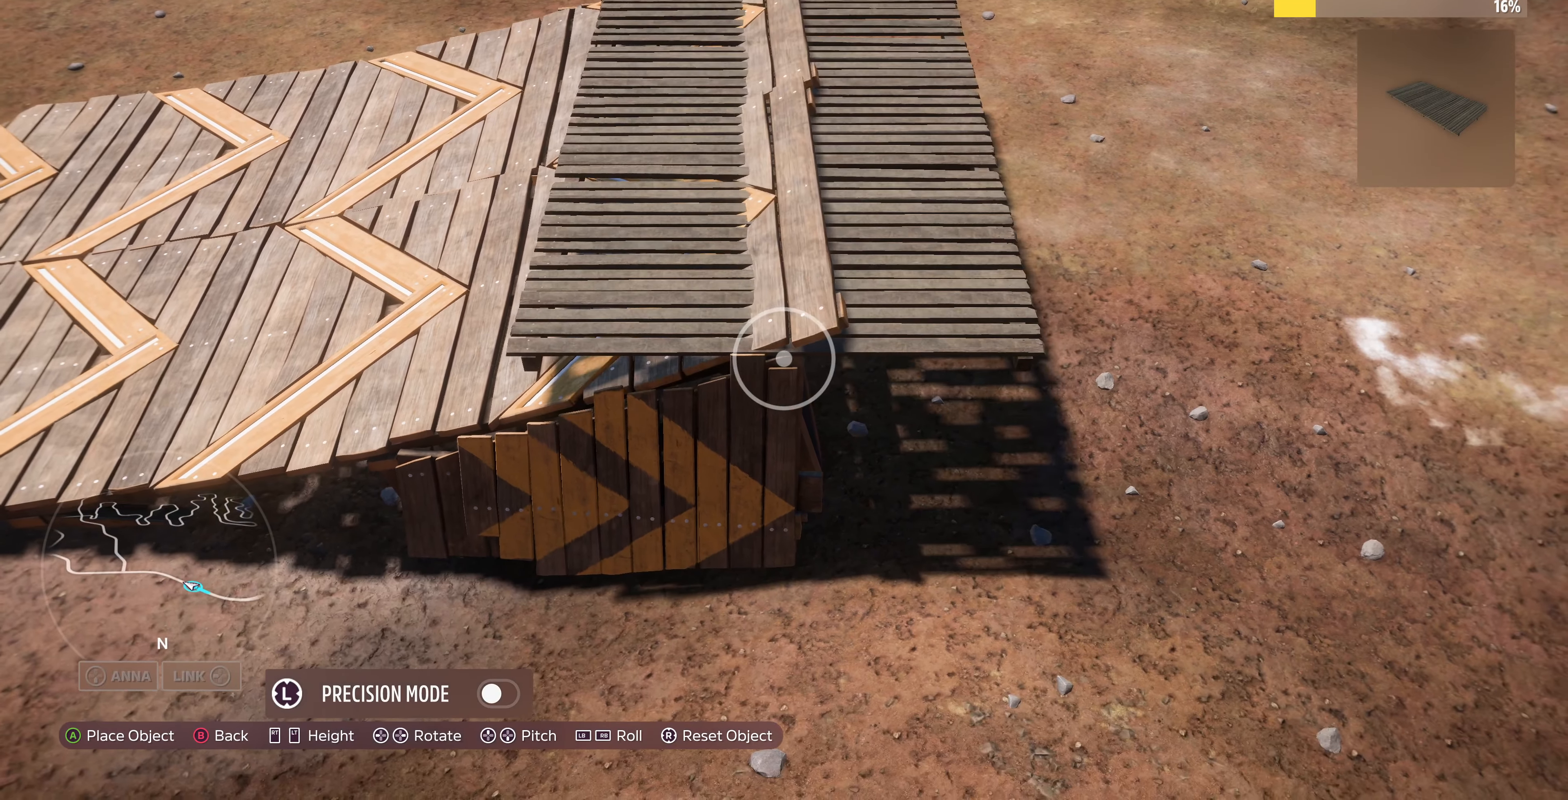
{"buttons": [], "left_stick": "center", "right_stick": "center", "events": [[33, "left_stick", "center"], [100, "left_stick", "up"], [433, "left_stick", "center"]]}
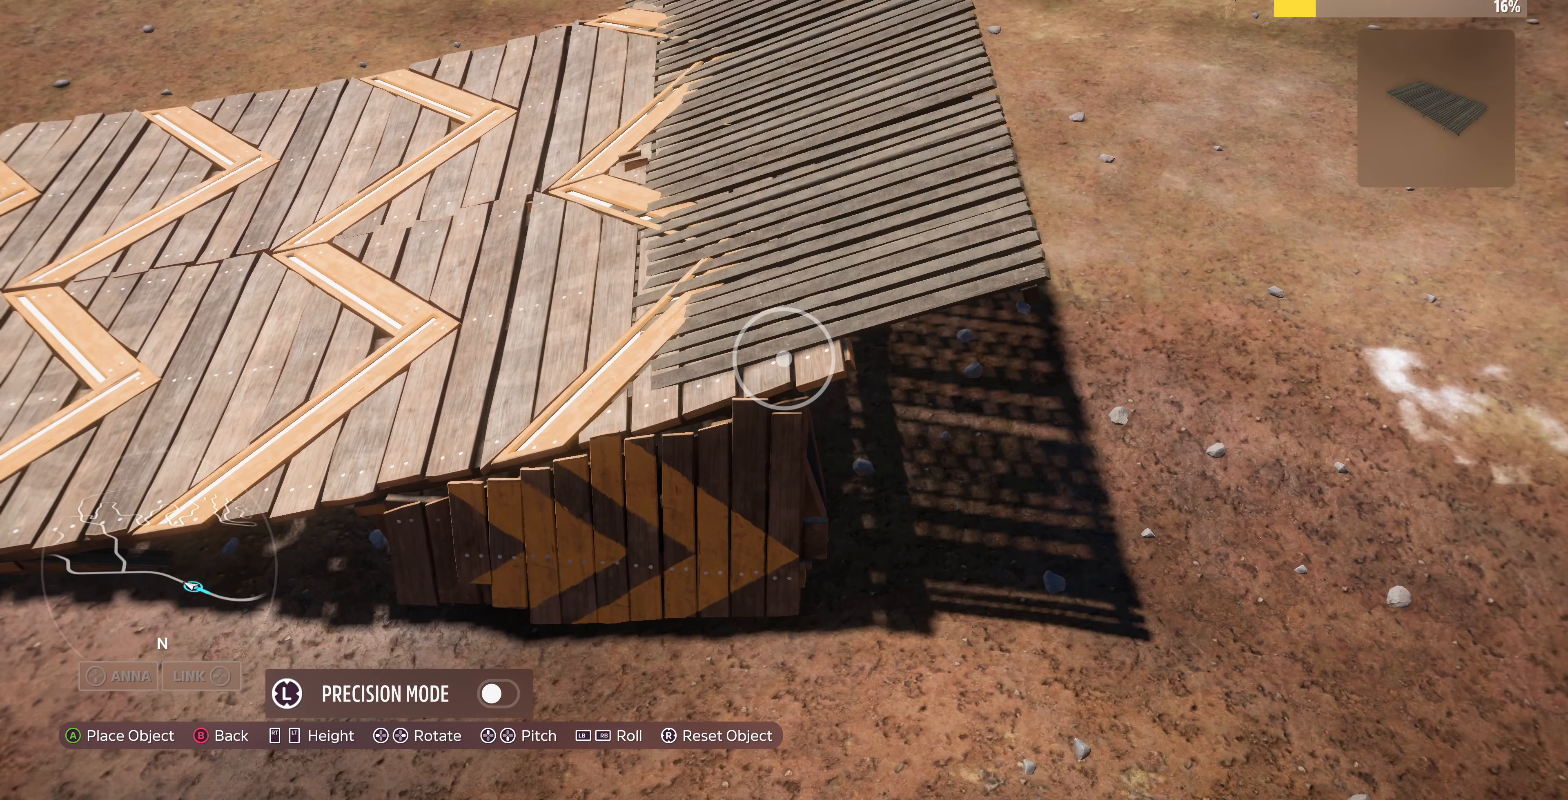
{"buttons": [], "left_stick": "center", "right_stick": "center", "events": [[166, "left_stick", "down-right"], [166, "right_stick", "left"], [233, "right_stick", "center"], [433, "left_stick", "center"]]}
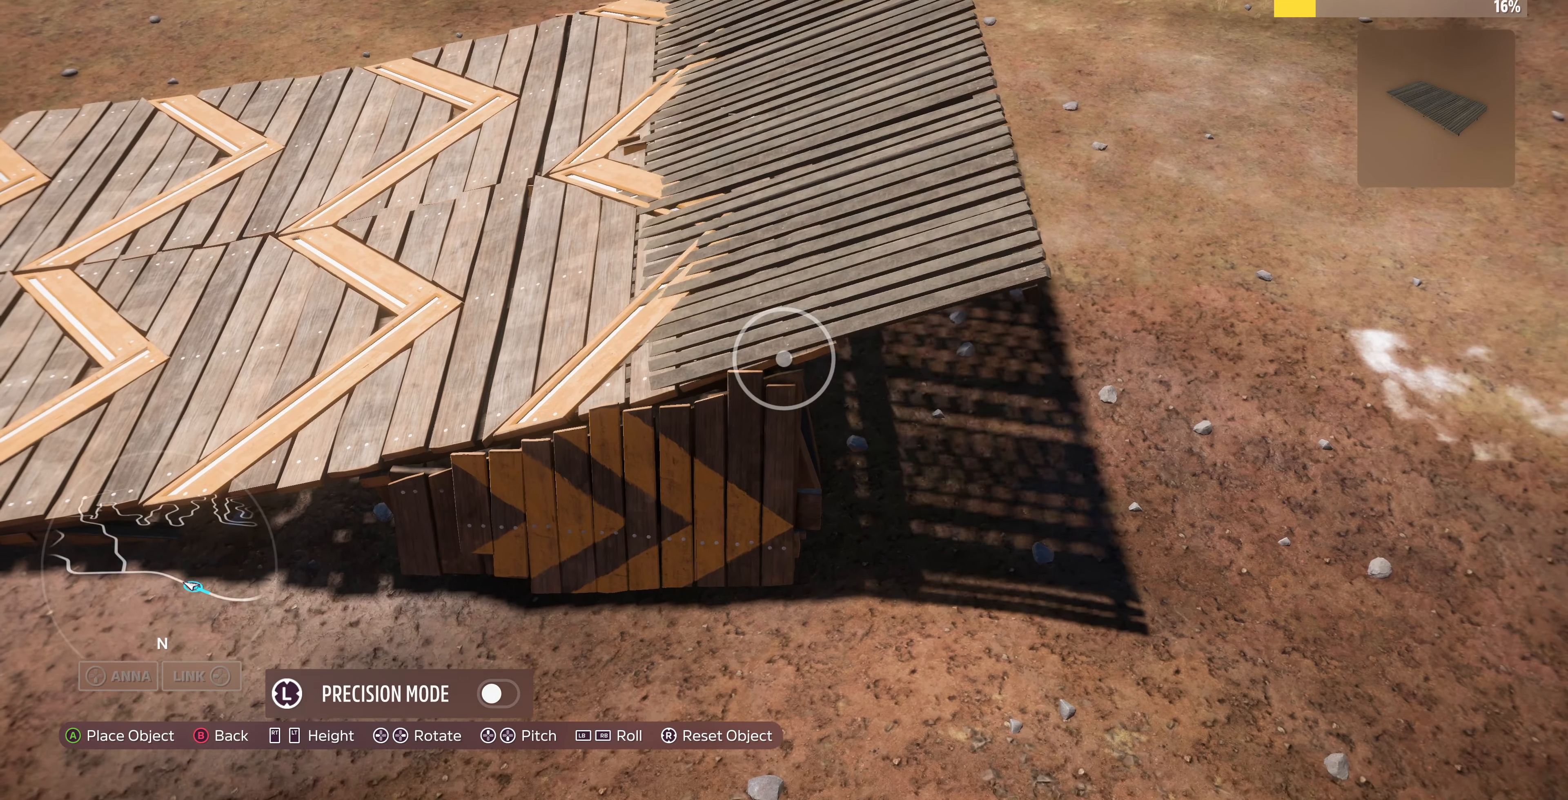
{"buttons": [], "left_stick": "center", "right_stick": "center", "events": [[166, "left_stick", "down"], [333, "left_stick", "center"]]}
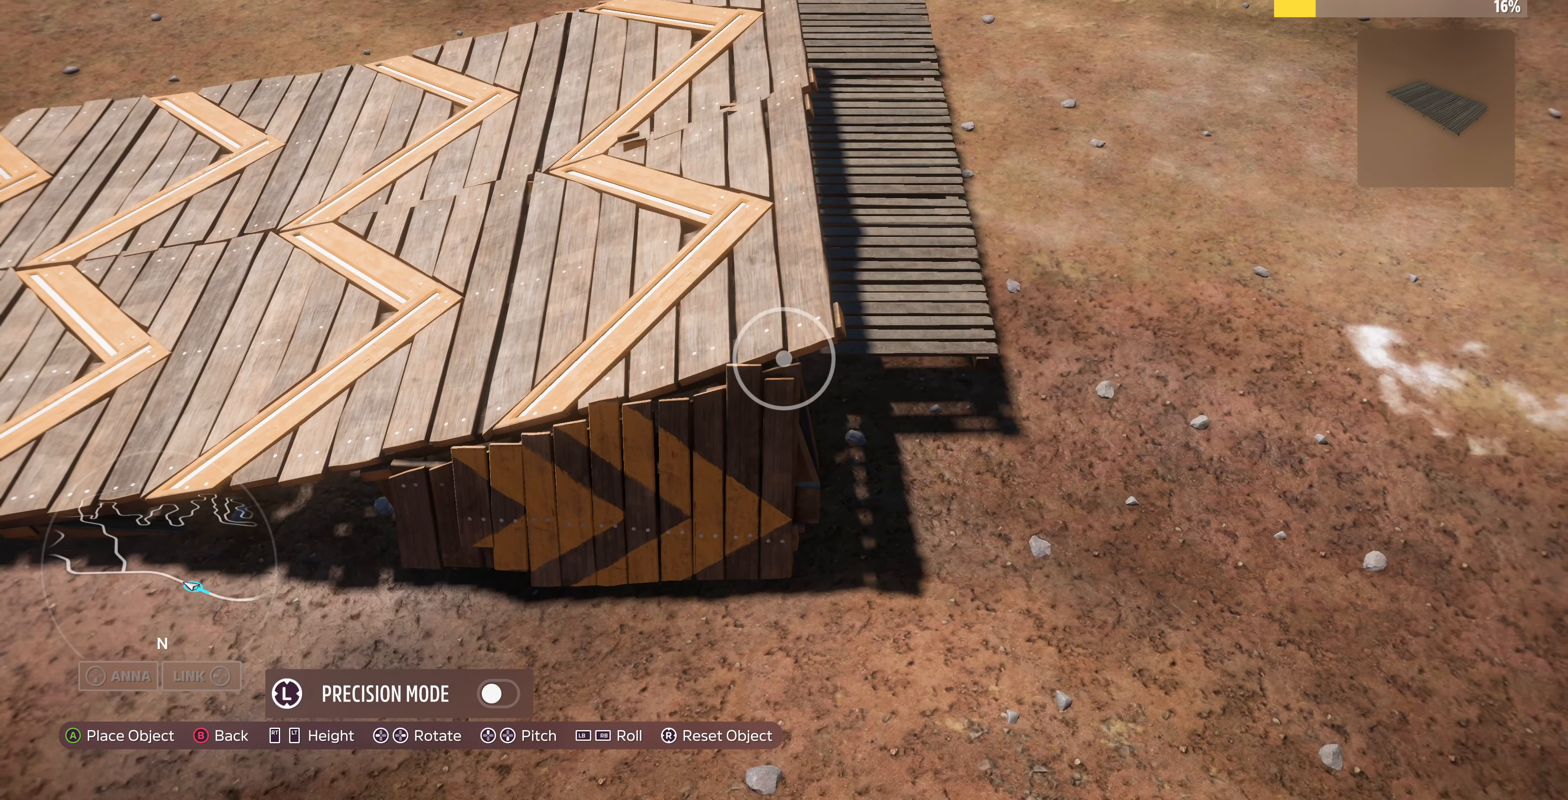
{"buttons": [], "left_stick": "center", "right_stick": "center", "events": [[167, "left_stick", "up-left"], [300, "left_stick", "center"]]}
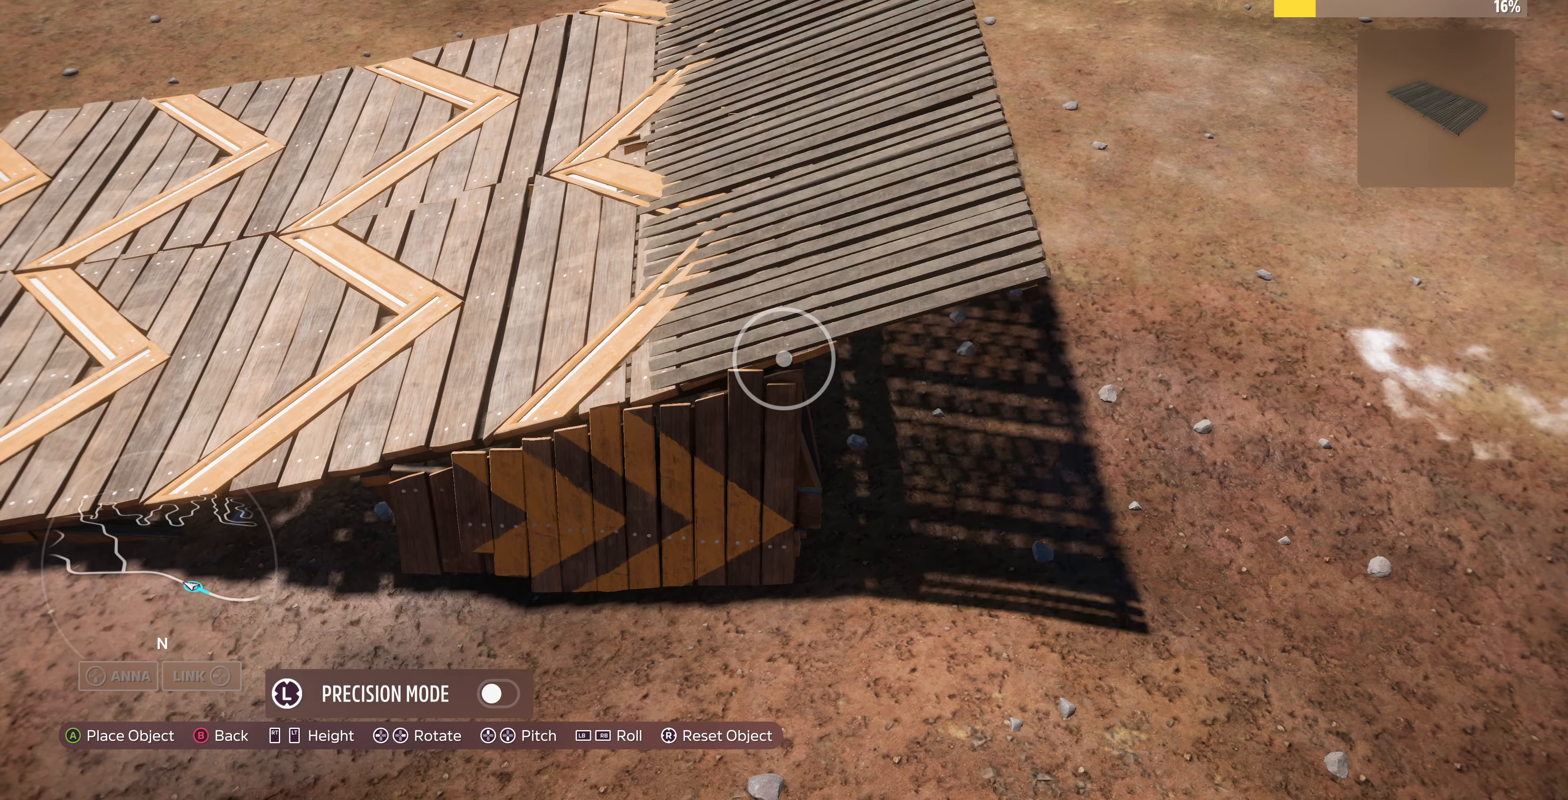
{"buttons": [], "left_stick": "center", "right_stick": "center", "events": [[234, "left_stick", "down"], [367, "left_stick", "center"]]}
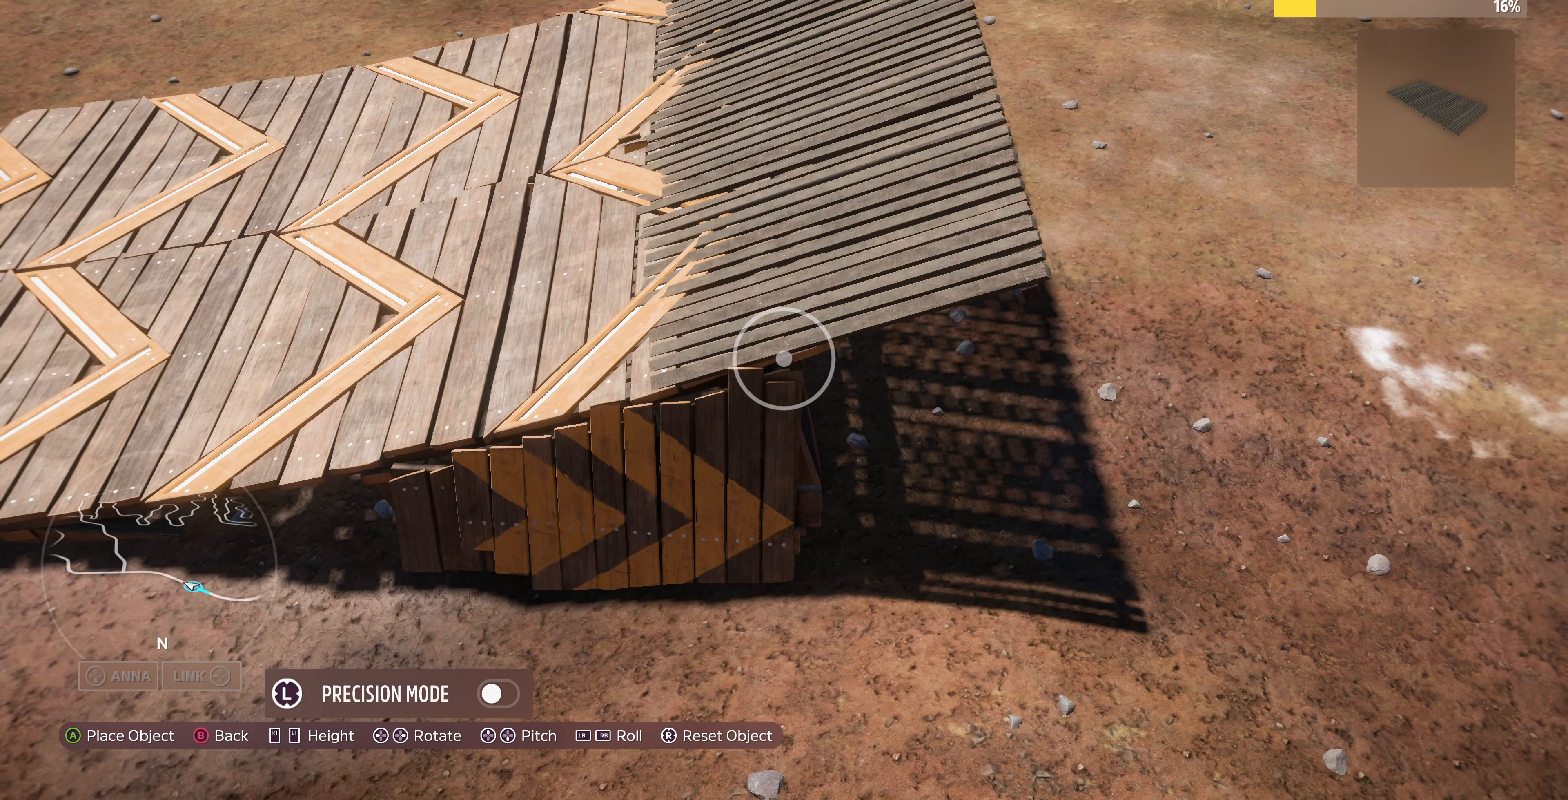
{"buttons": [], "left_stick": "center", "right_stick": "center", "events": [[234, "left_stick", "down"], [334, "left_stick", "center"]]}
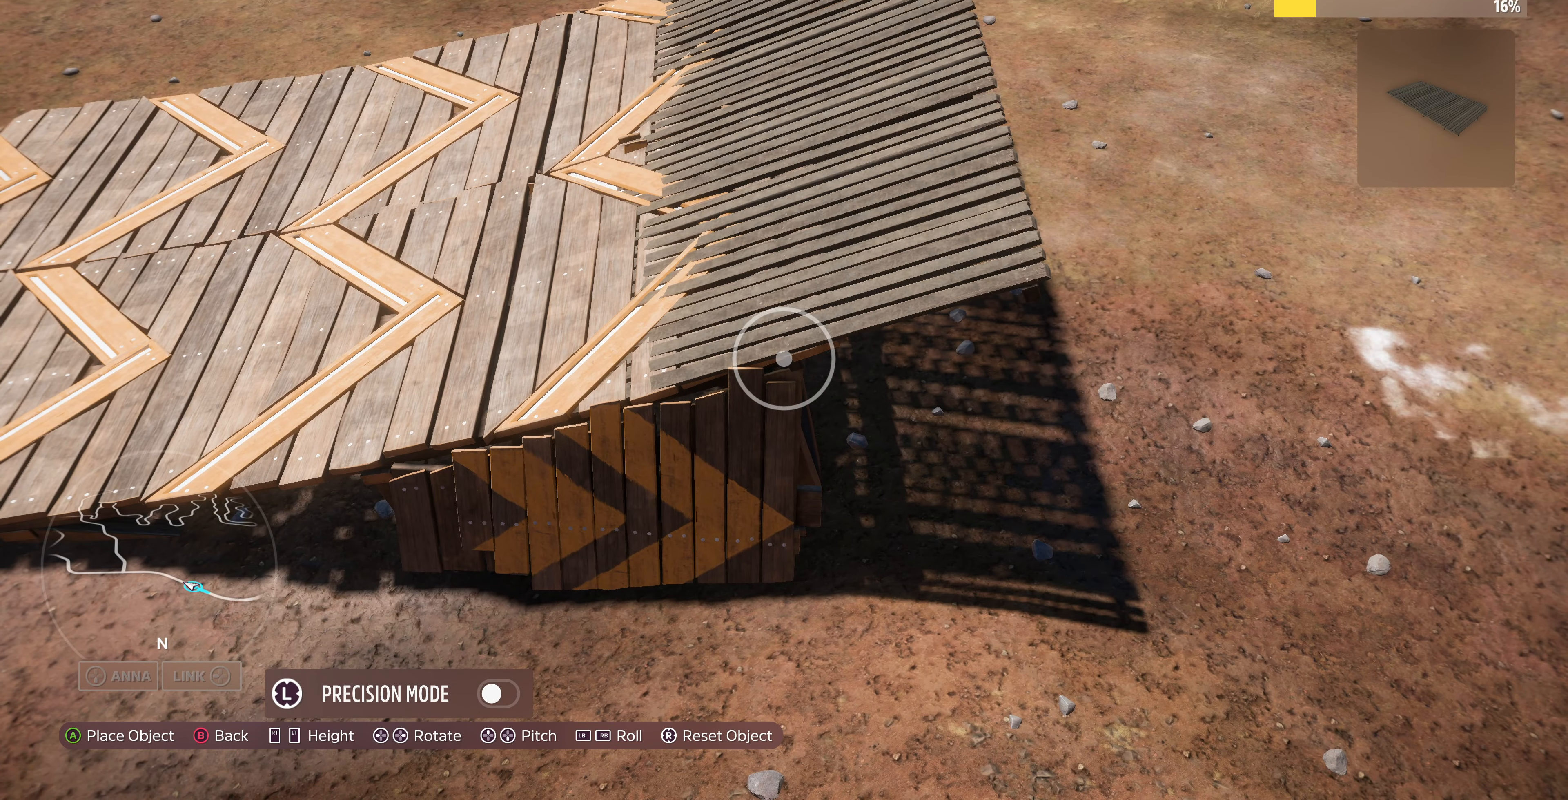
{"buttons": [], "left_stick": "center", "right_stick": "center", "events": []}
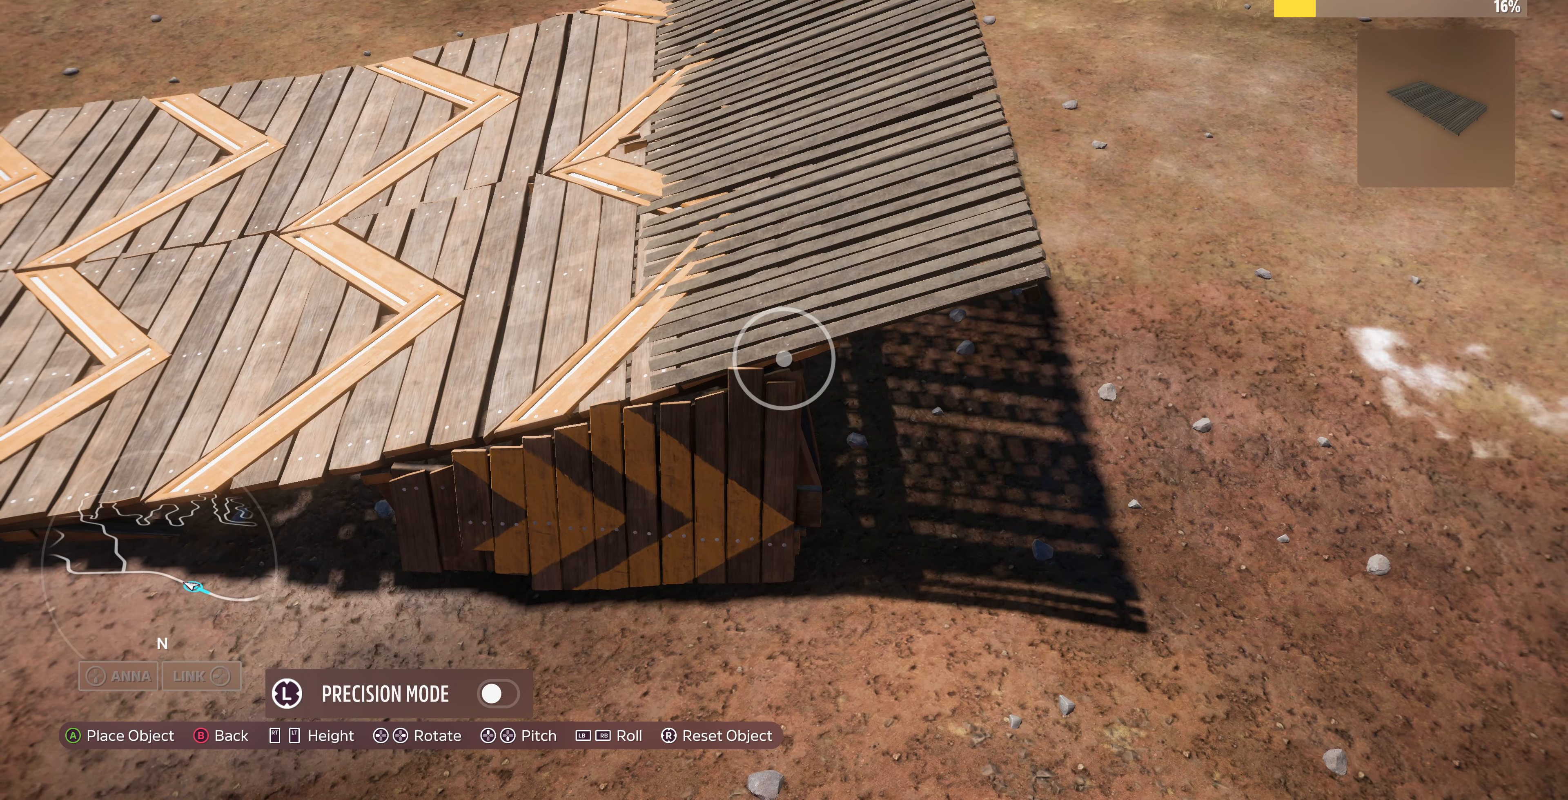
{"buttons": [], "left_stick": "center", "right_stick": "center", "events": []}
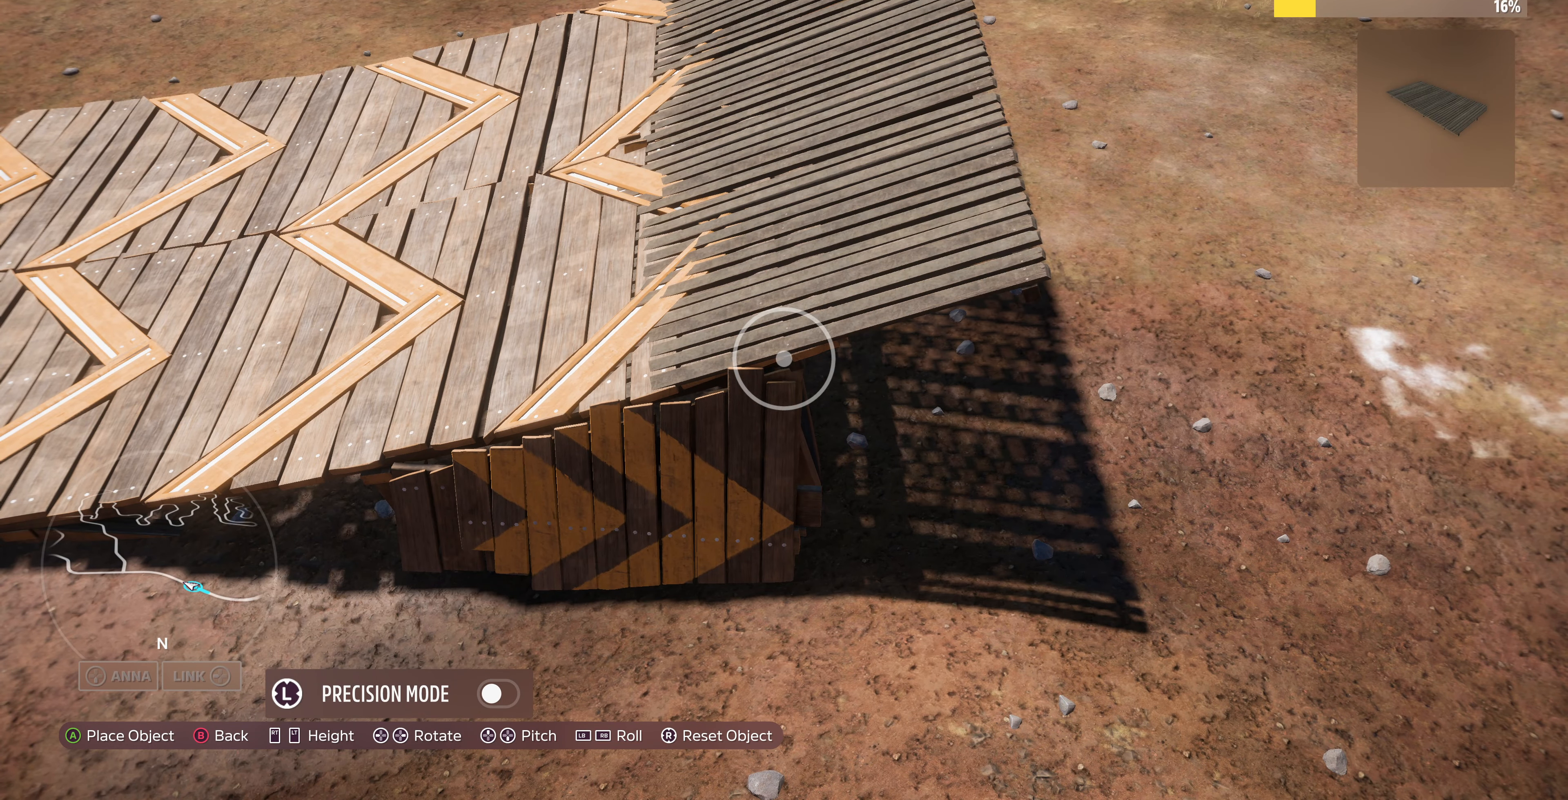
{"buttons": [], "left_stick": "center", "right_stick": "center", "events": [[100, "right_stick", "up-right"], [200, "right_stick", "center"]]}
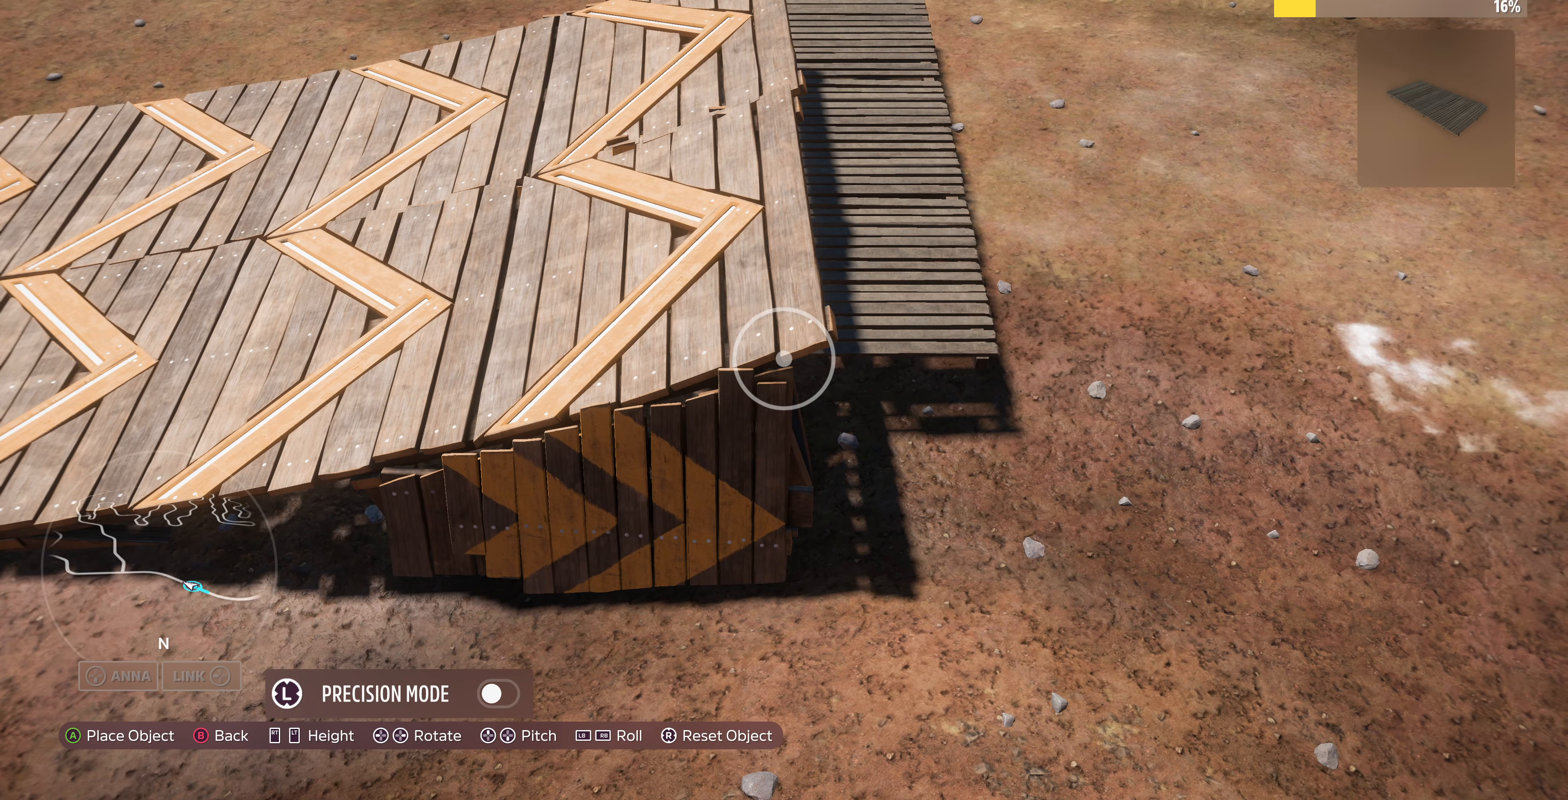
{"buttons": [], "left_stick": "center", "right_stick": "center", "events": [[34, "left_stick", "left"], [234, "left_stick", "center"]]}
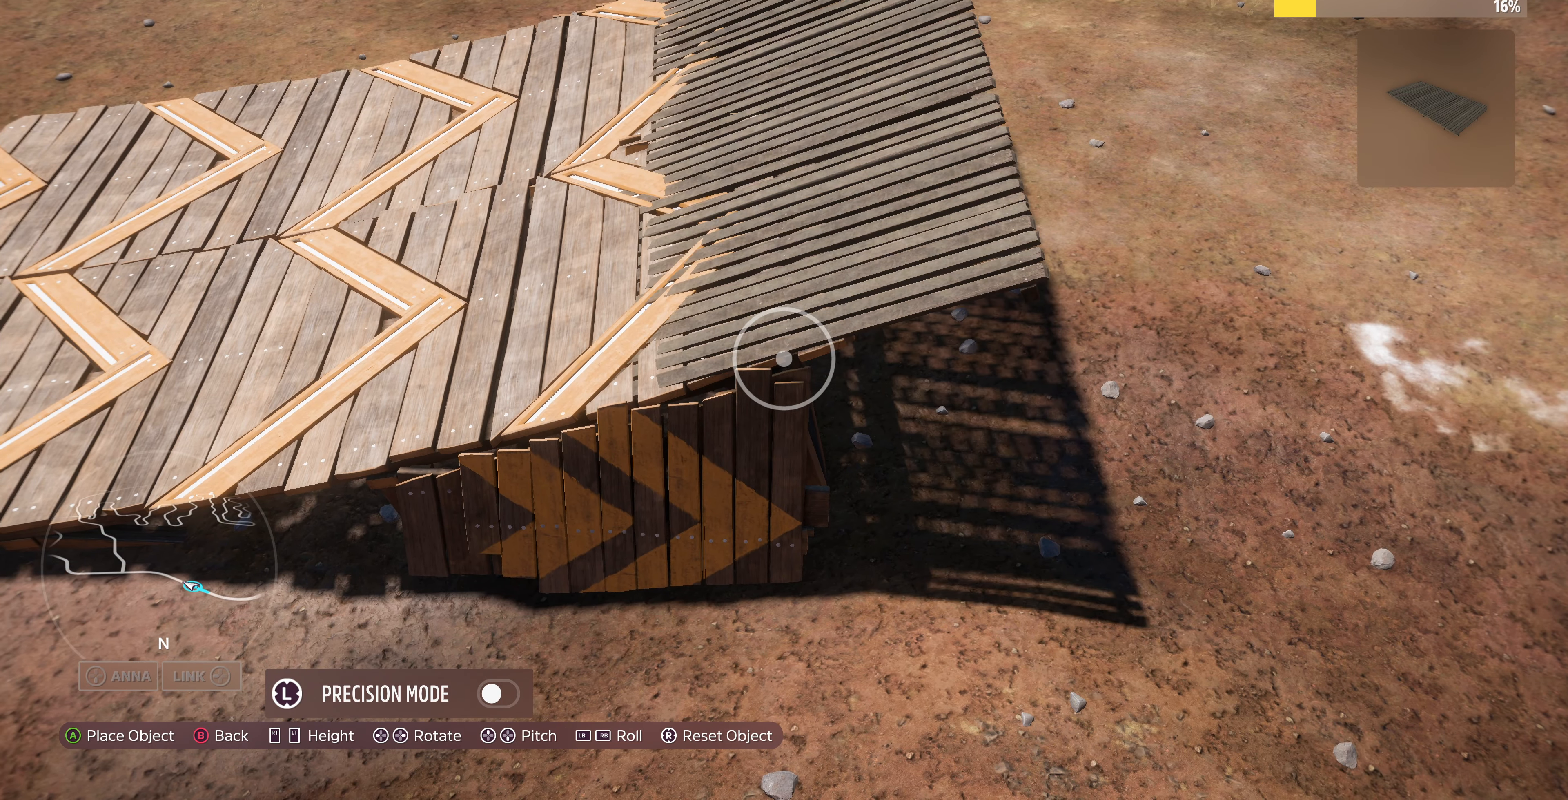
{"buttons": [], "left_stick": "center", "right_stick": "center", "events": []}
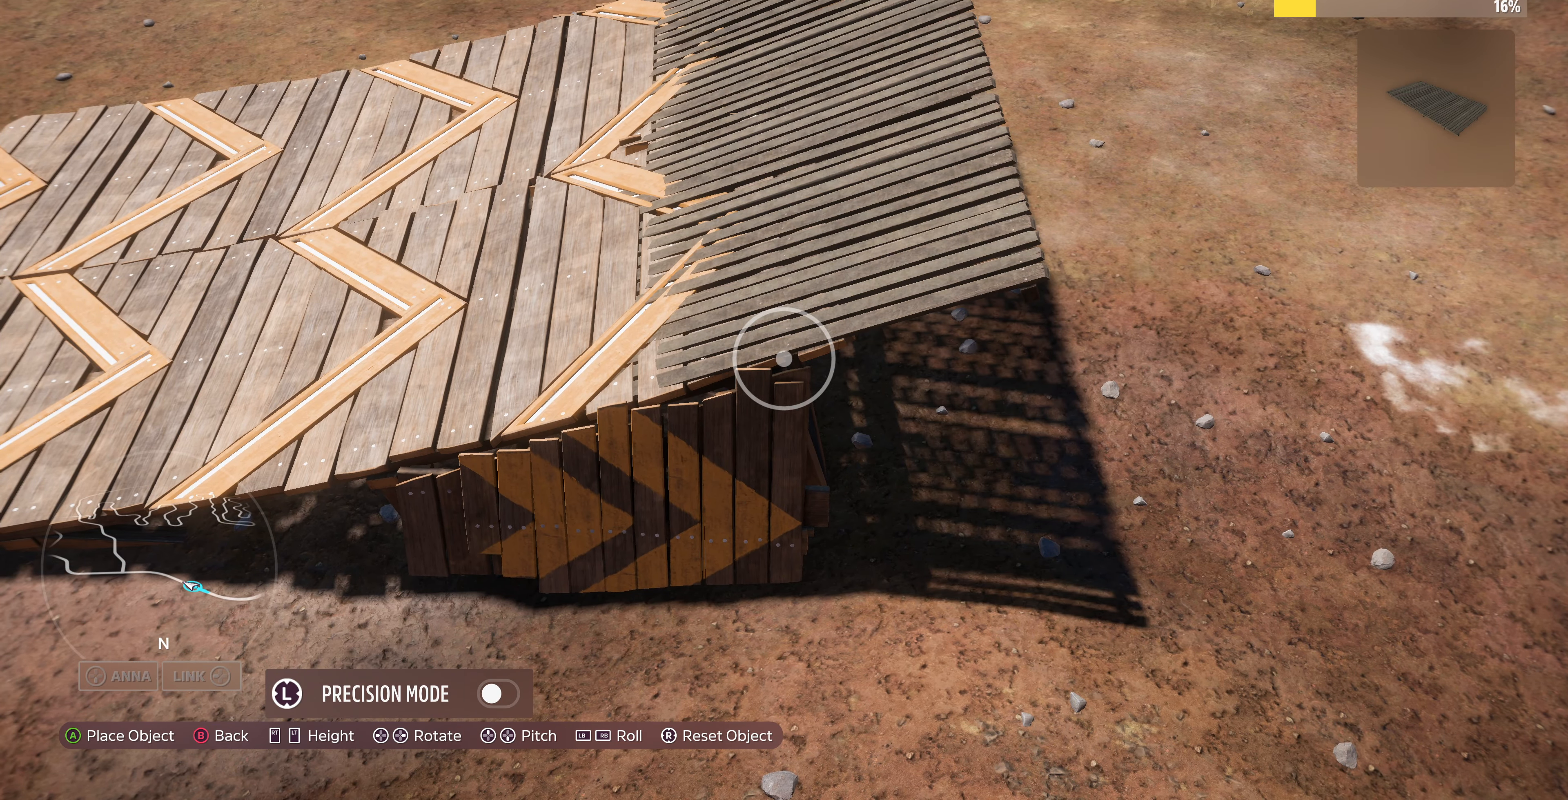
{"buttons": [], "left_stick": "center", "right_stick": "center", "events": [[400, "right_stick", "right"], [500, "right_stick", "center"]]}
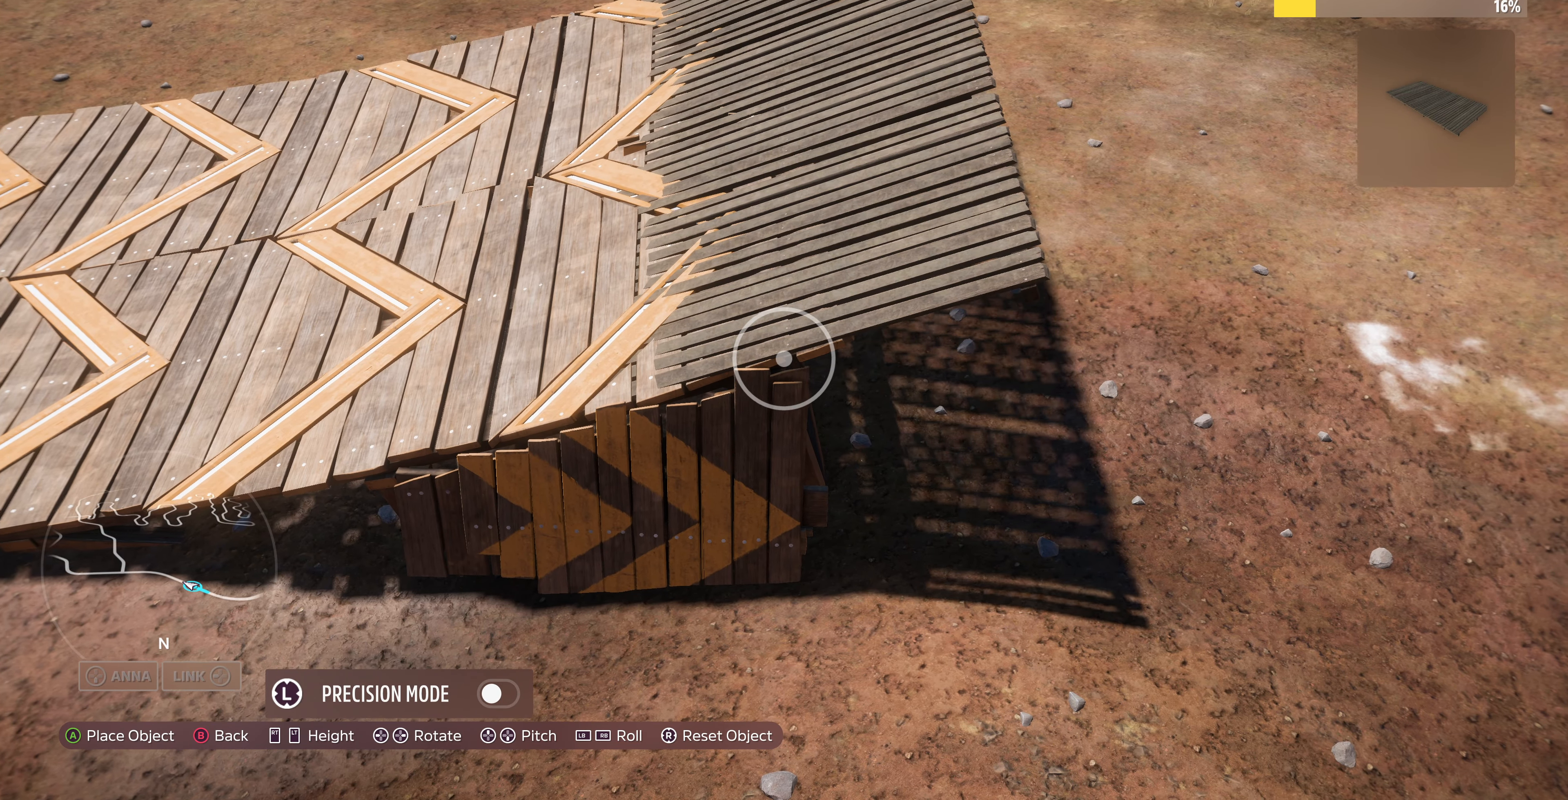
{"buttons": [], "left_stick": "left", "right_stick": "center", "events": [[100, "left_stick", "left"], [200, "right_stick", "right"], [334, "right_stick", "center"], [367, "left_stick", "center"], [467, "left_stick", "left"]]}
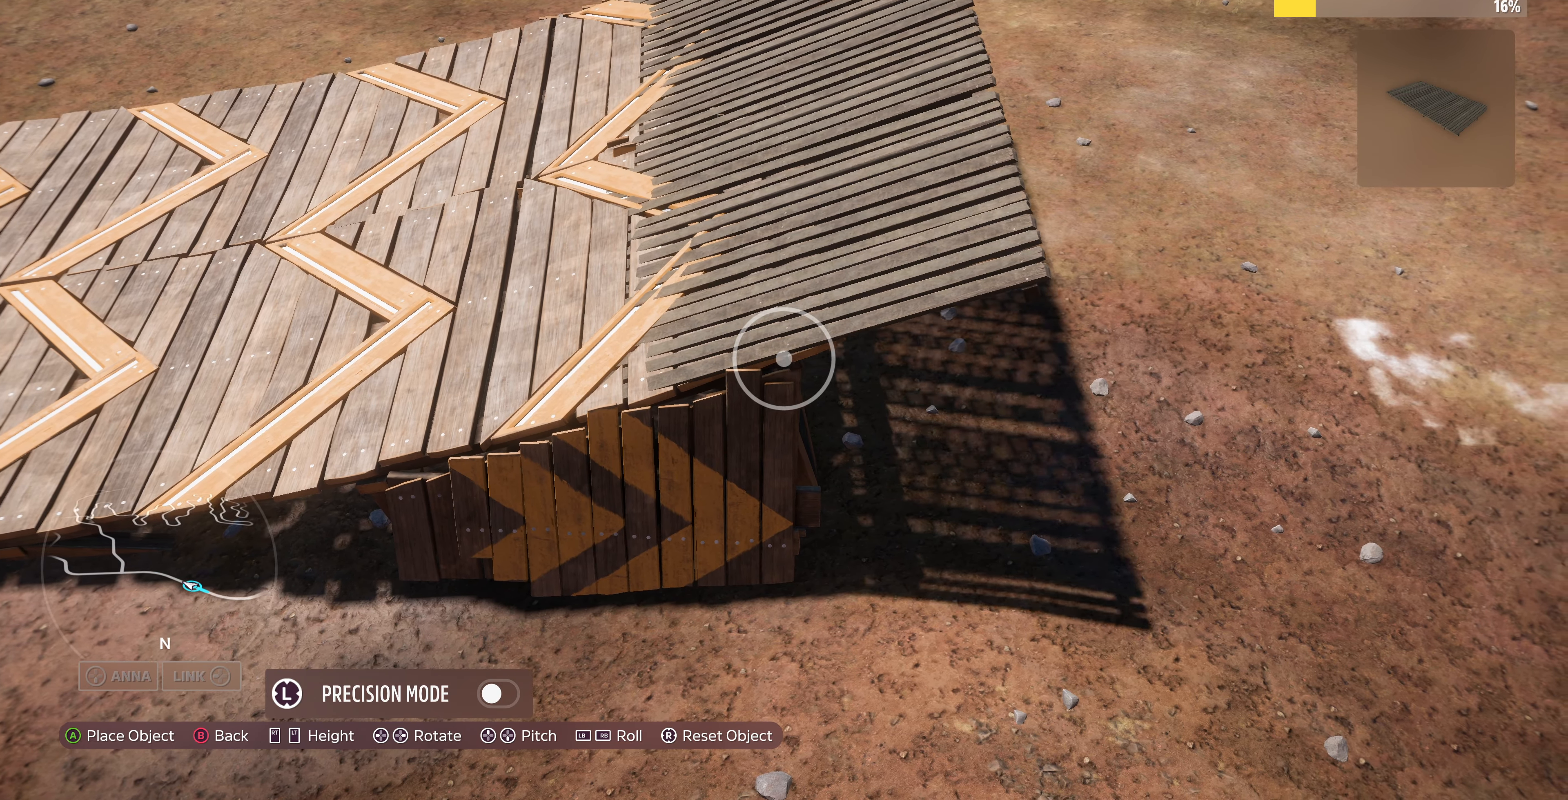
{"buttons": [], "left_stick": "down-right", "right_stick": "center", "events": [[134, "left_stick", "center"], [500, "left_stick", "down-right"]]}
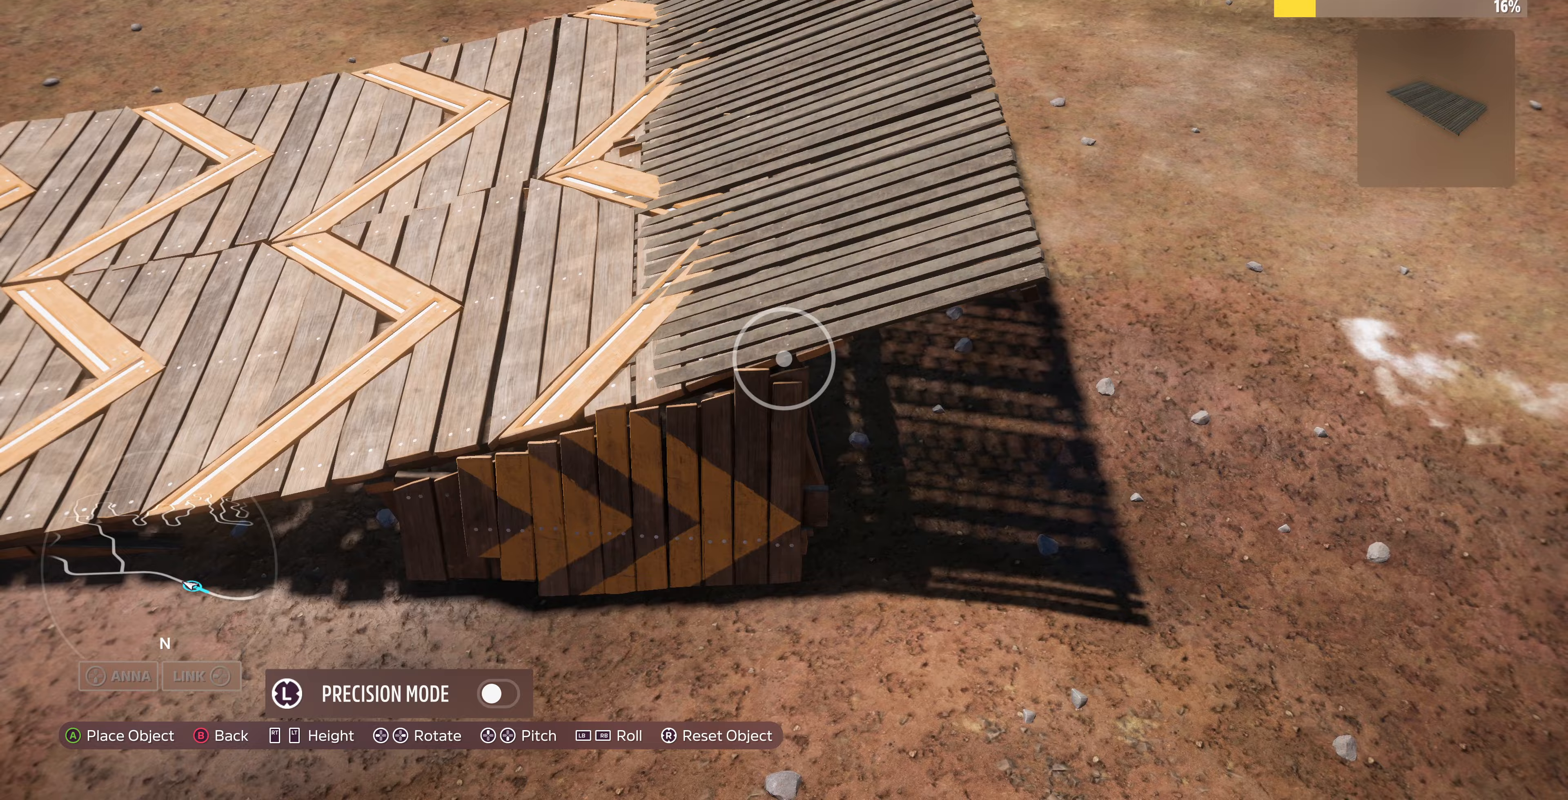
{"buttons": [], "left_stick": "right", "right_stick": "center", "events": [[200, "left_stick", "right"]]}
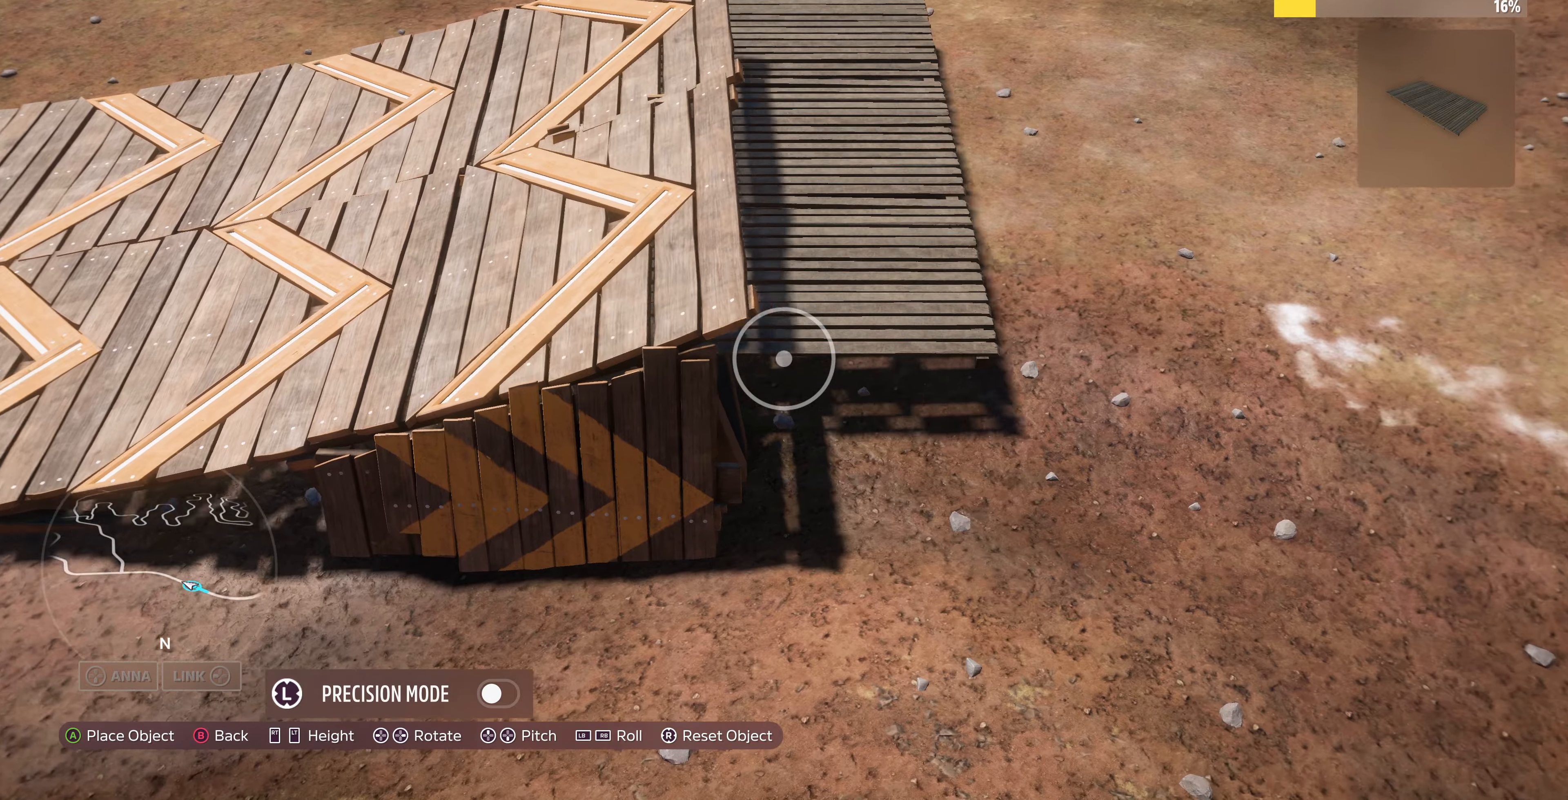
{"buttons": [], "left_stick": "center", "right_stick": "center", "events": [[33, "R2", "down"], [233, "R2", "up"], [500, "left_stick", "center"]]}
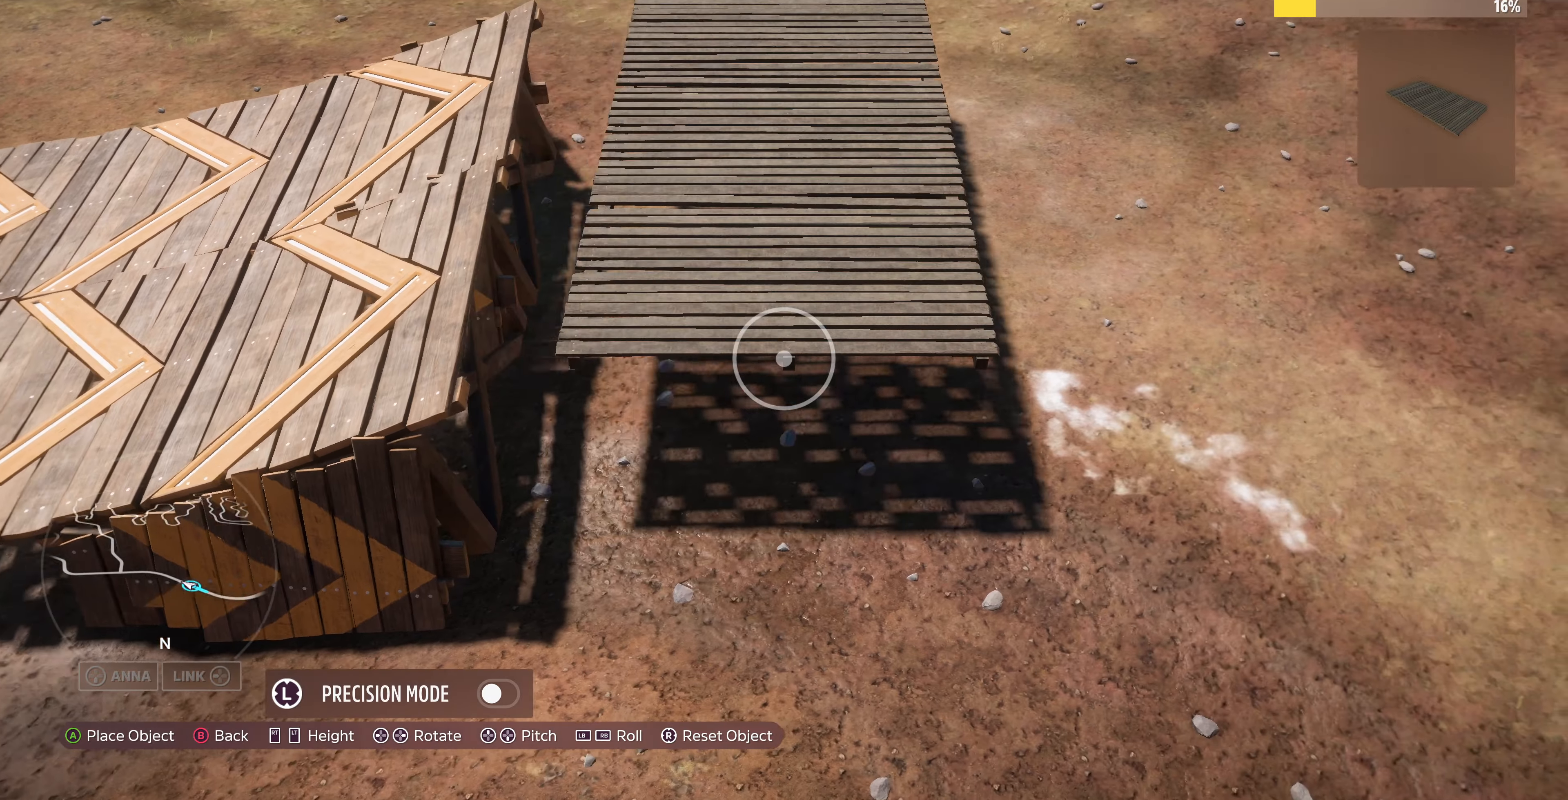
{"buttons": [], "left_stick": "down", "right_stick": "center", "events": [[100, "right_stick", "left"], [167, "left_stick", "down"], [200, "R2", "down"], [267, "right_stick", "center"], [433, "R2", "up"]]}
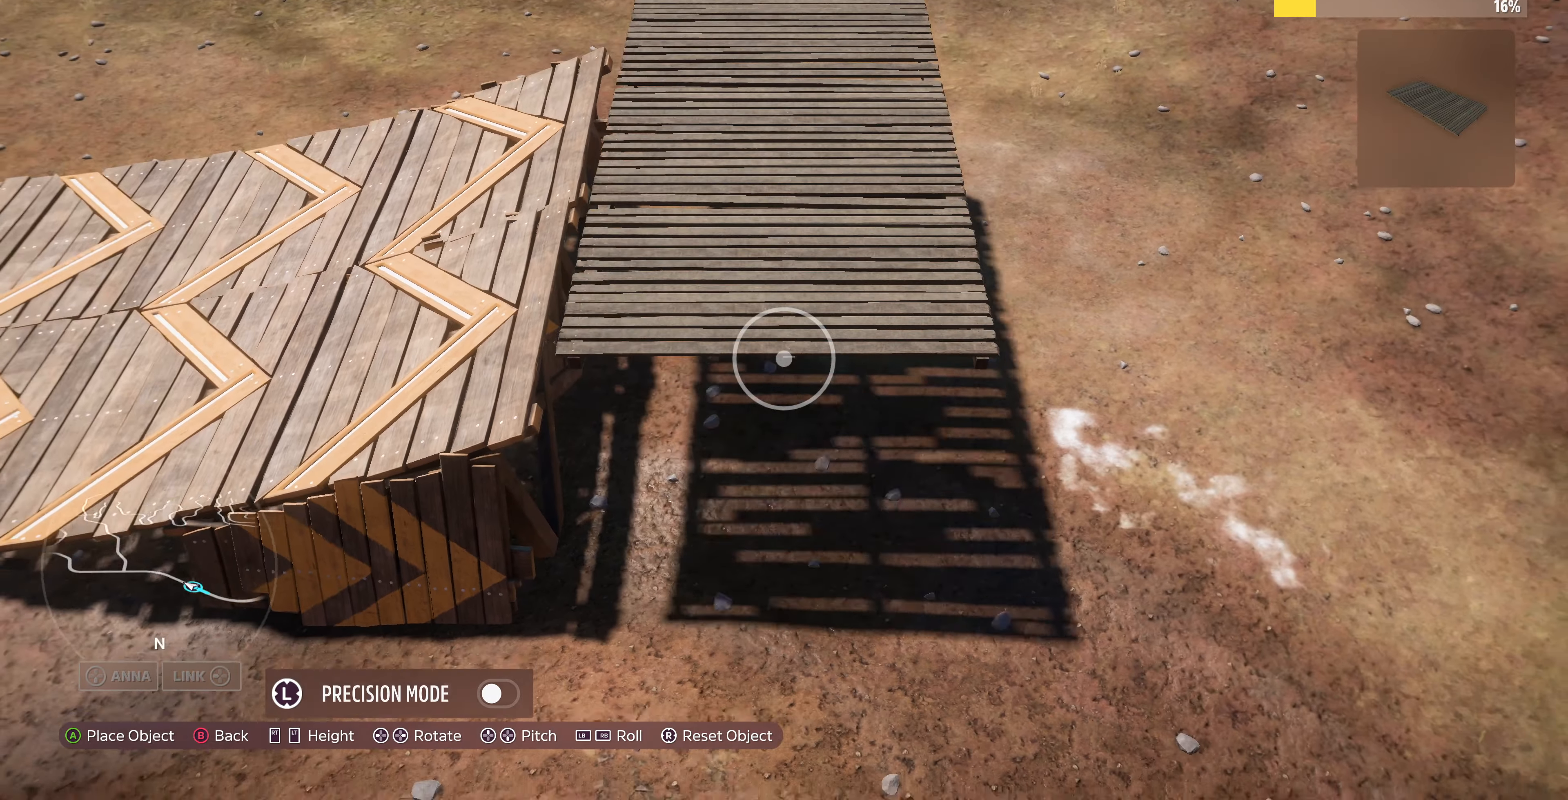
{"buttons": [], "left_stick": "center", "right_stick": "center", "events": [[167, "right_stick", "left"], [233, "left_stick", "left"], [300, "right_stick", "center"], [367, "left_stick", "center"]]}
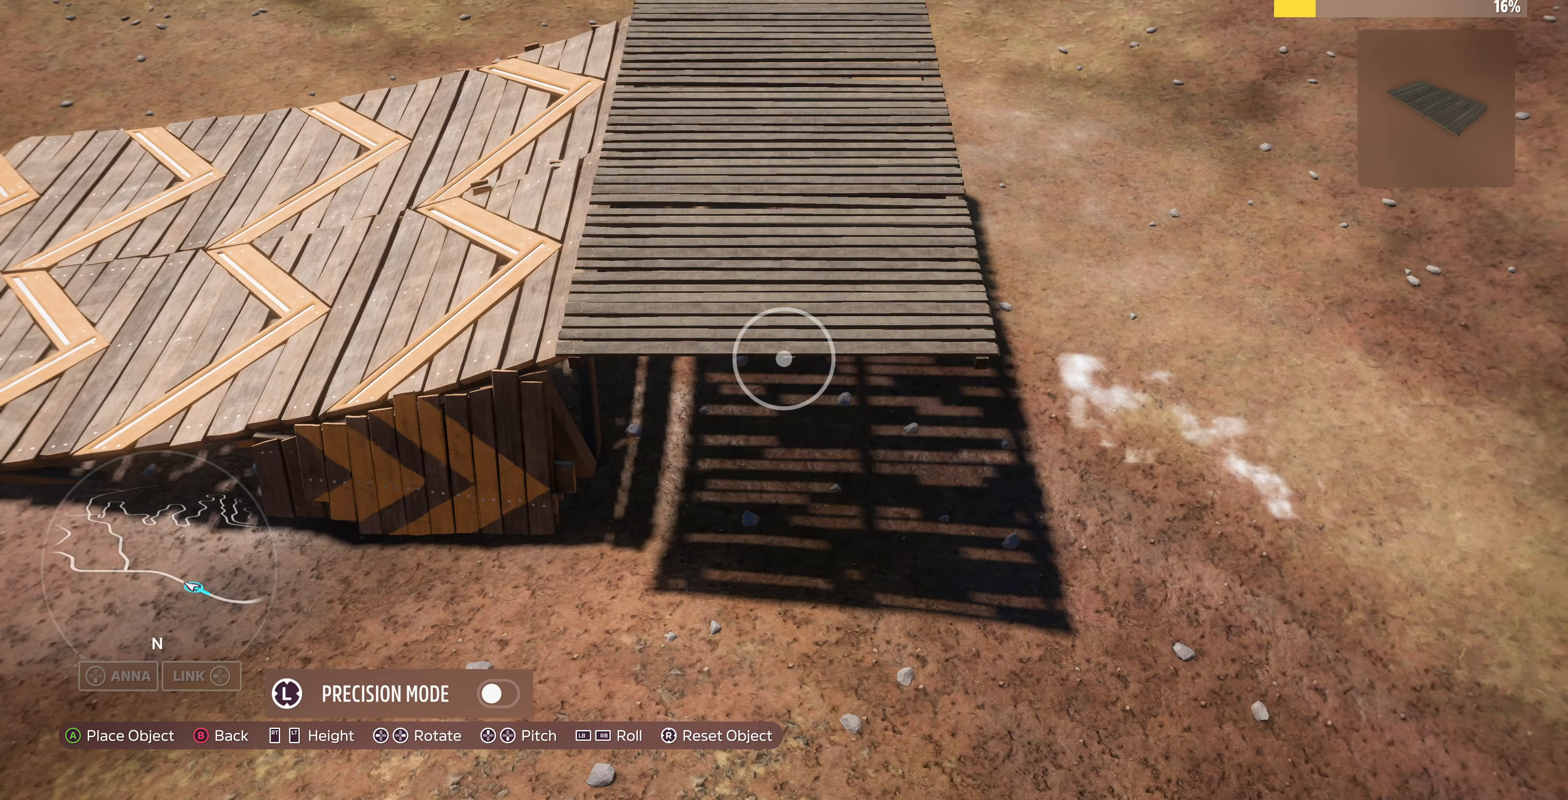
{"buttons": [], "left_stick": "up-left", "right_stick": "center", "events": [[200, "CIRCLE", "down"], [267, "left_stick", "up-left"], [300, "CIRCLE", "up"]]}
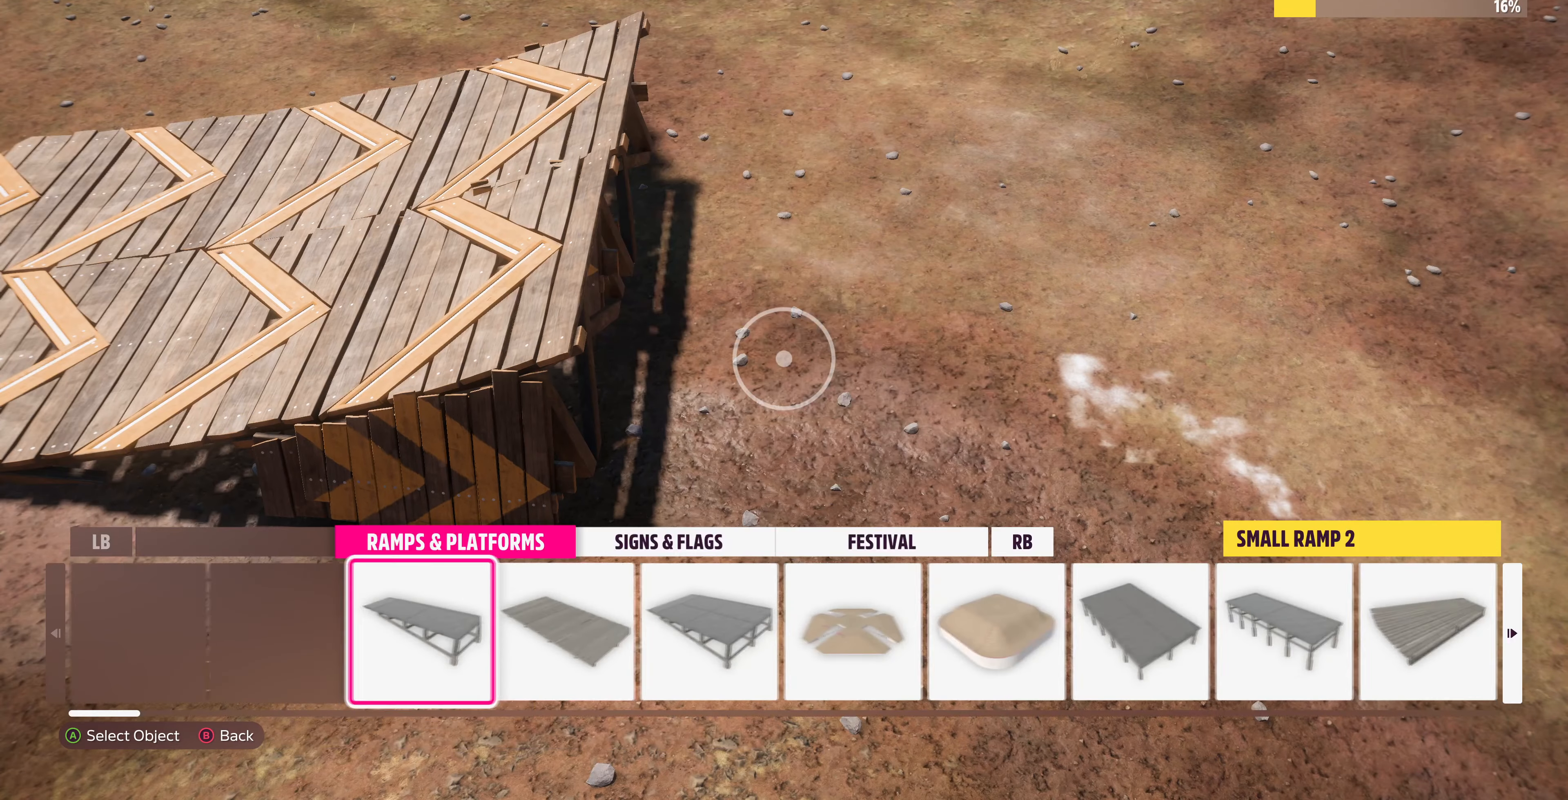
{"buttons": [], "left_stick": "up-left", "right_stick": "center", "events": [[67, "L2", "down"], [233, "L2", "up"], [267, "CIRCLE", "down"], [267, "left_stick", "center"], [400, "CIRCLE", "up"], [467, "left_stick", "up-left"]]}
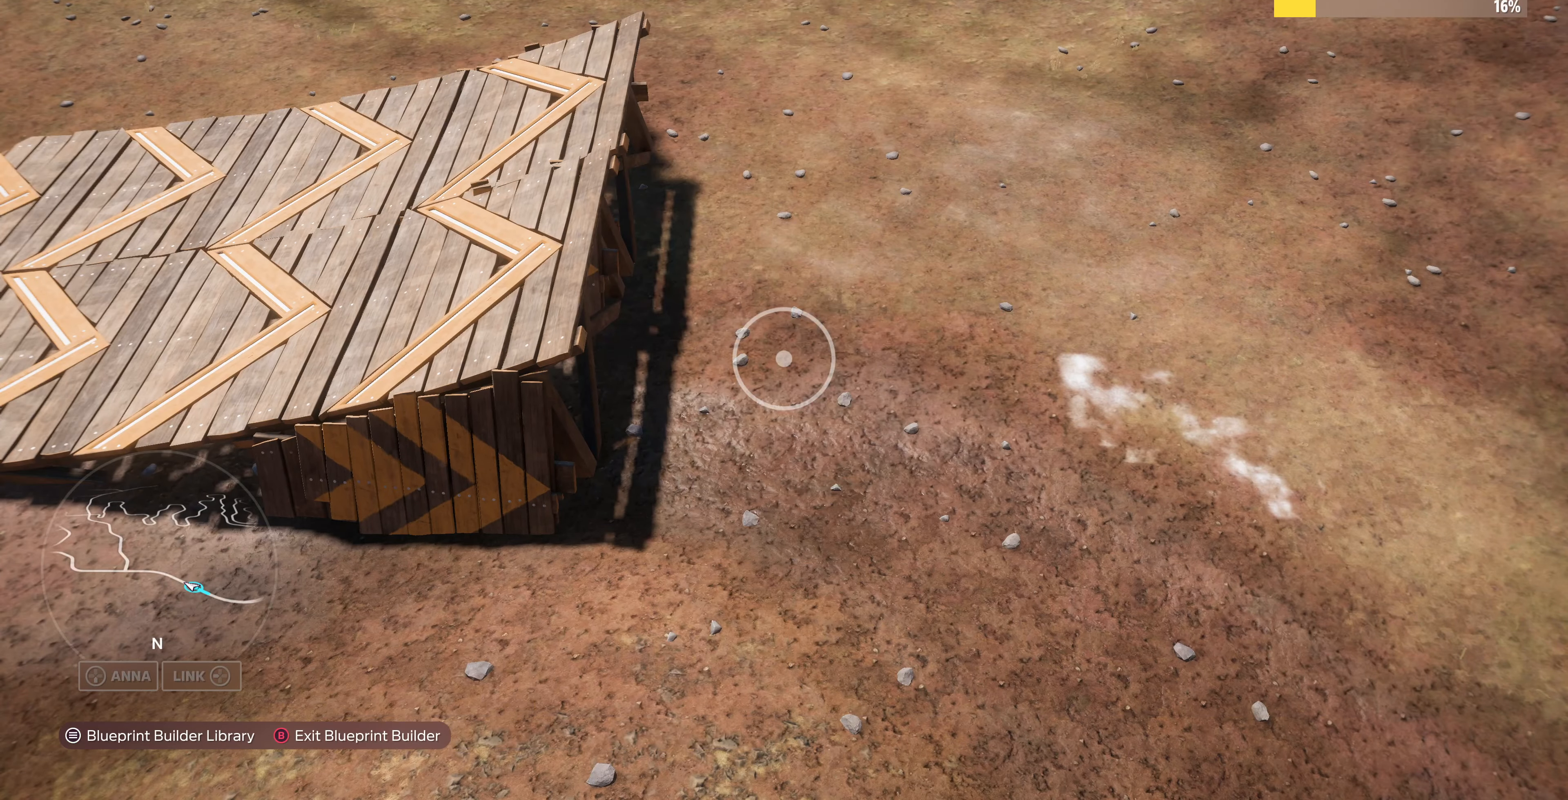
{"buttons": [], "left_stick": "up-left", "right_stick": "center", "events": [[33, "L2", "down"], [367, "L2", "up"]]}
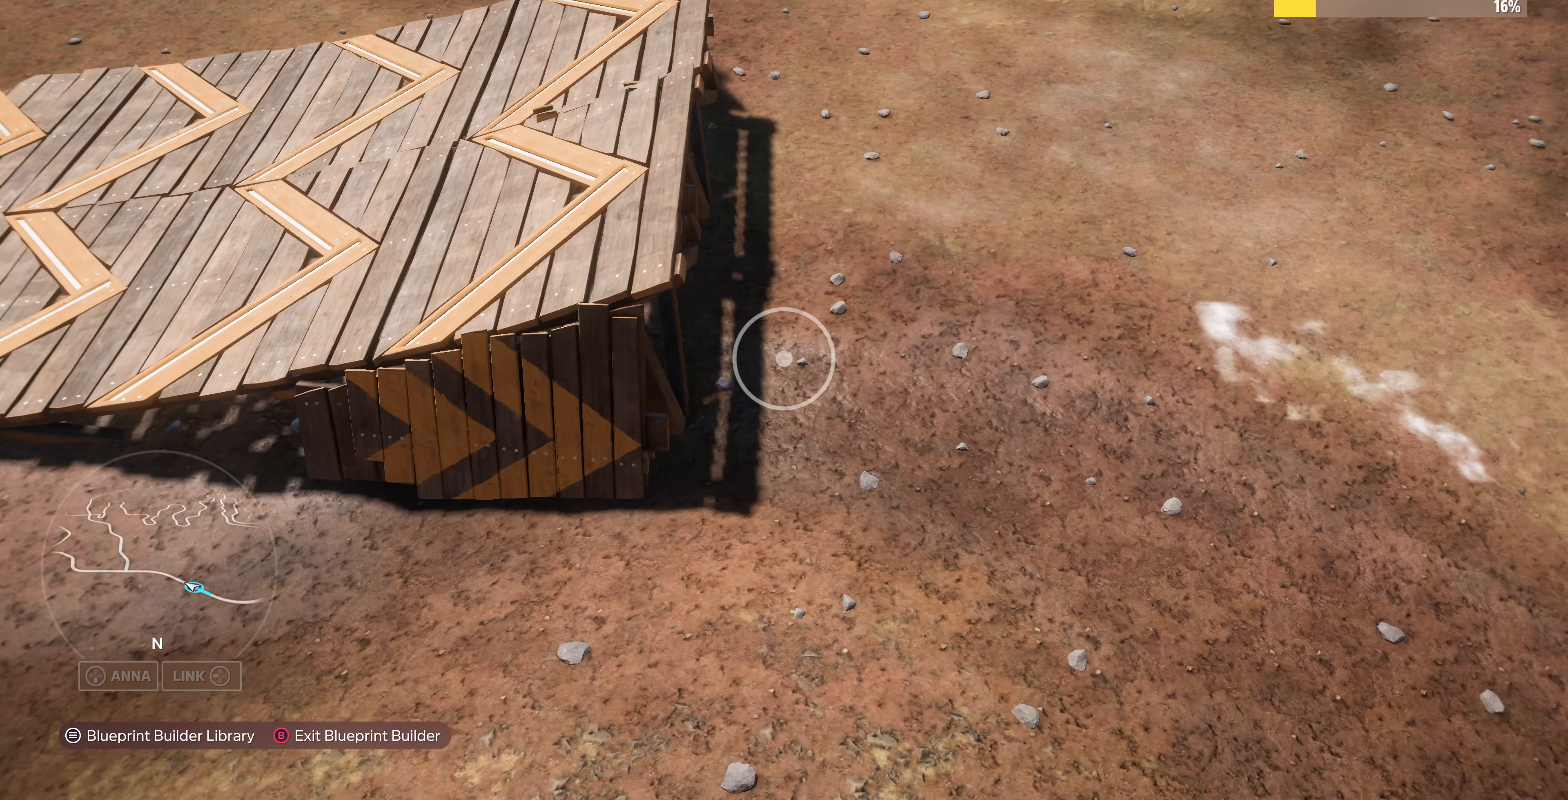
{"buttons": [], "left_stick": "center", "right_stick": "center", "events": [[167, "R2", "down"], [300, "R2", "up"], [500, "left_stick", "center"]]}
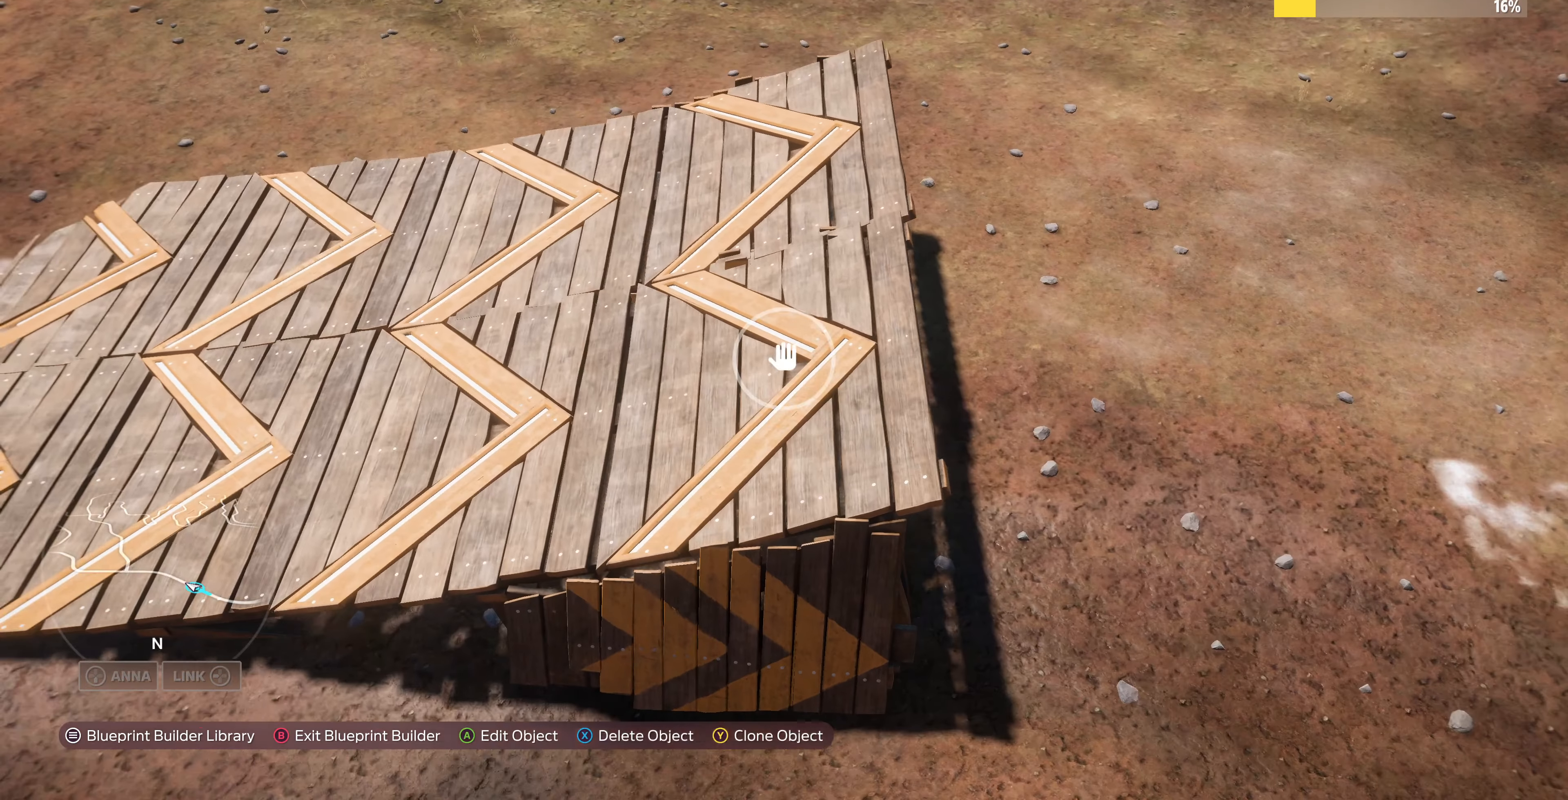
{"buttons": [], "left_stick": "right", "right_stick": "center", "events": [[133, "CROSS", "down"], [200, "CROSS", "up"], [233, "L3", "down"], [333, "L3", "up"], [500, "left_stick", "right"]]}
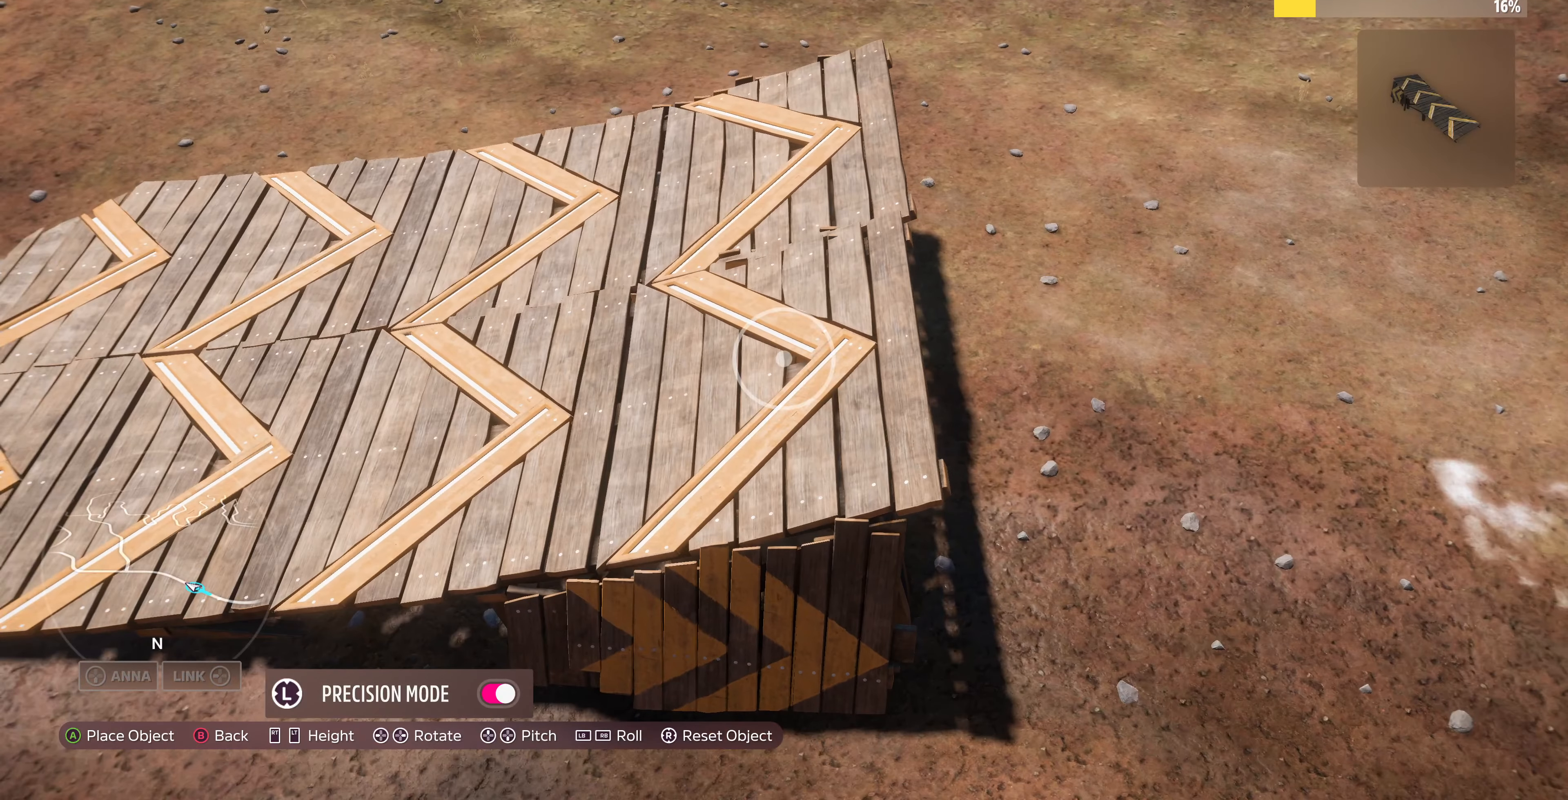
{"buttons": [], "left_stick": "center", "right_stick": "center", "events": [[100, "left_stick", "center"], [333, "left_stick", "right"], [400, "left_stick", "center"]]}
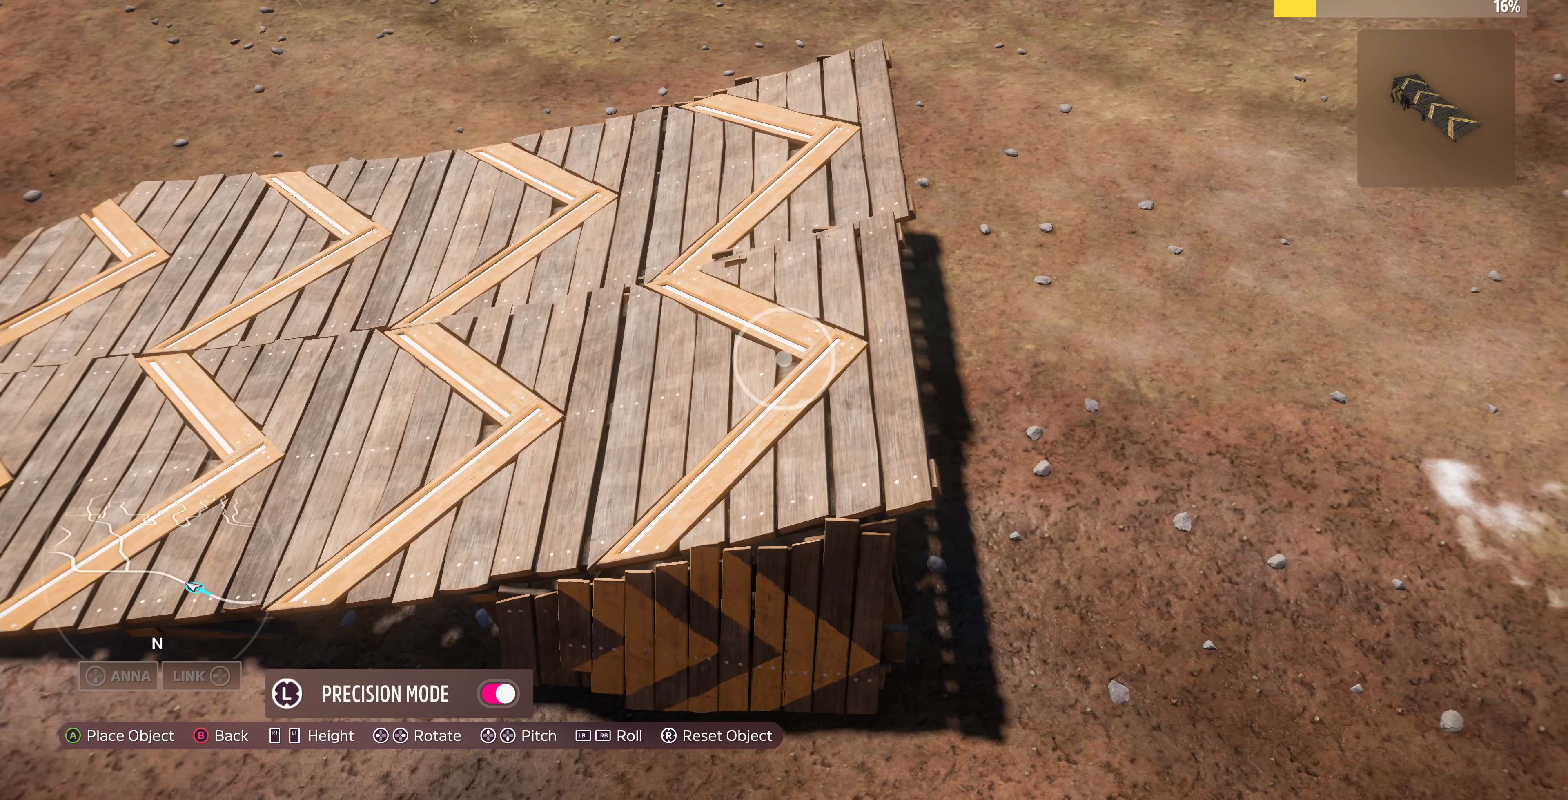
{"buttons": [], "left_stick": "left", "right_stick": "center", "events": [[167, "left_stick", "left"], [300, "left_stick", "center"], [400, "left_stick", "left"]]}
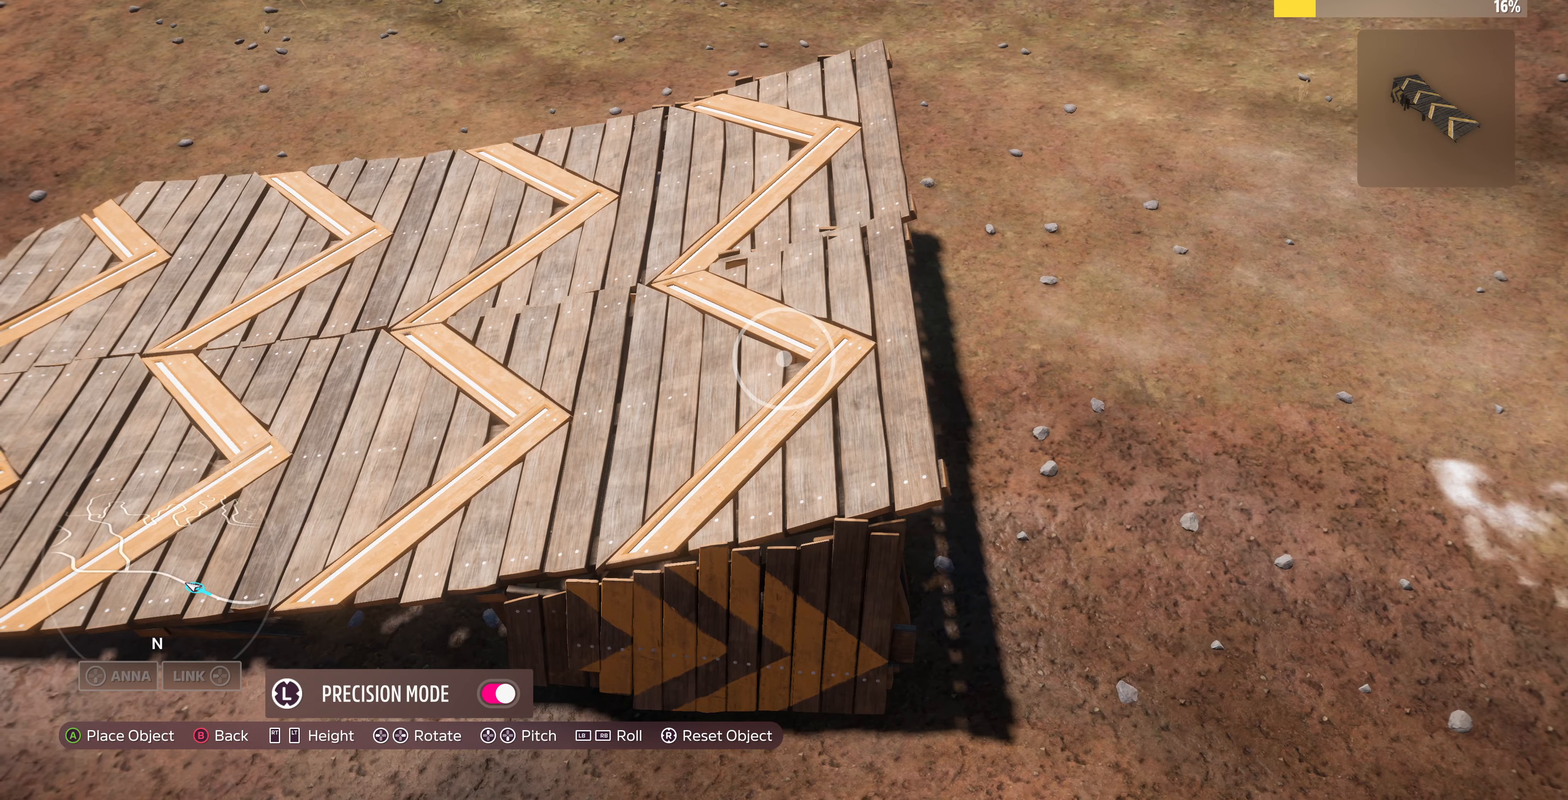
{"buttons": [], "left_stick": "center", "right_stick": "center", "events": [[100, "left_stick", "center"], [333, "left_stick", "right"], [433, "left_stick", "center"]]}
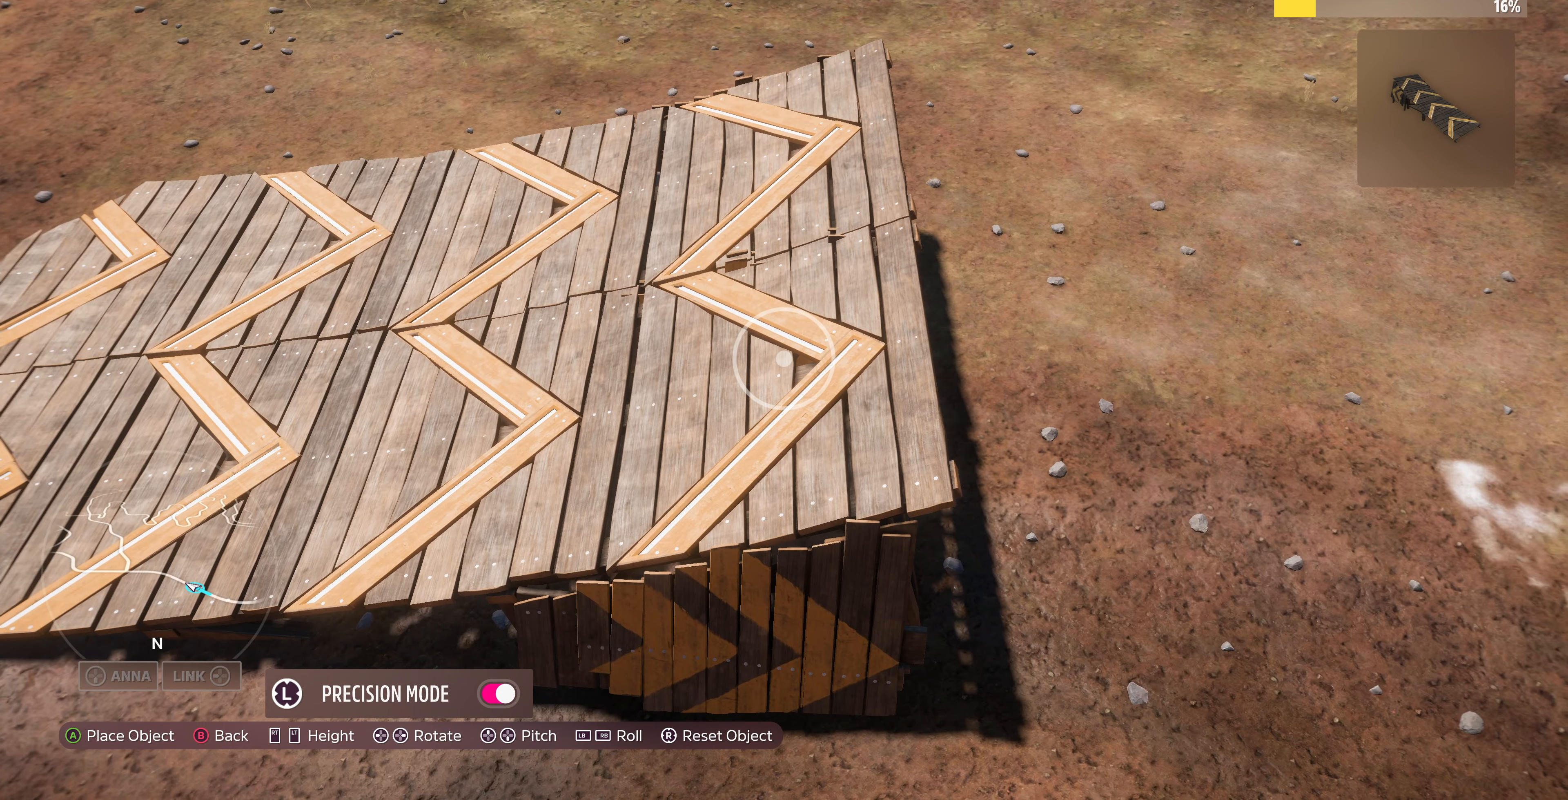
{"buttons": [], "left_stick": "center", "right_stick": "center", "events": [[366, "CROSS", "down"], [500, "CROSS", "up"]]}
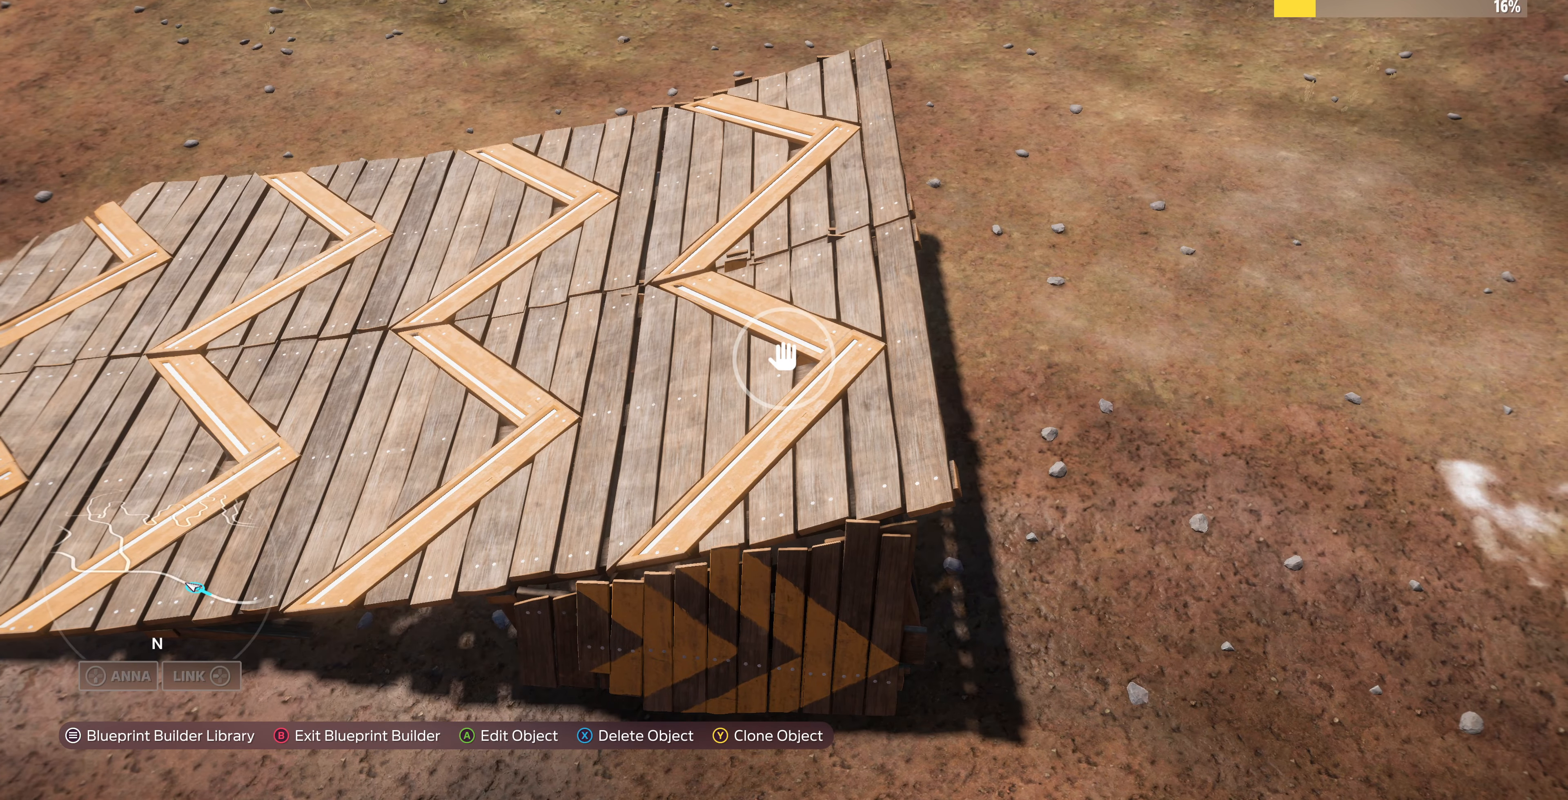
{"buttons": [], "left_stick": "up", "right_stick": "up", "events": [[300, "left_stick", "up"], [466, "right_stick", "up"]]}